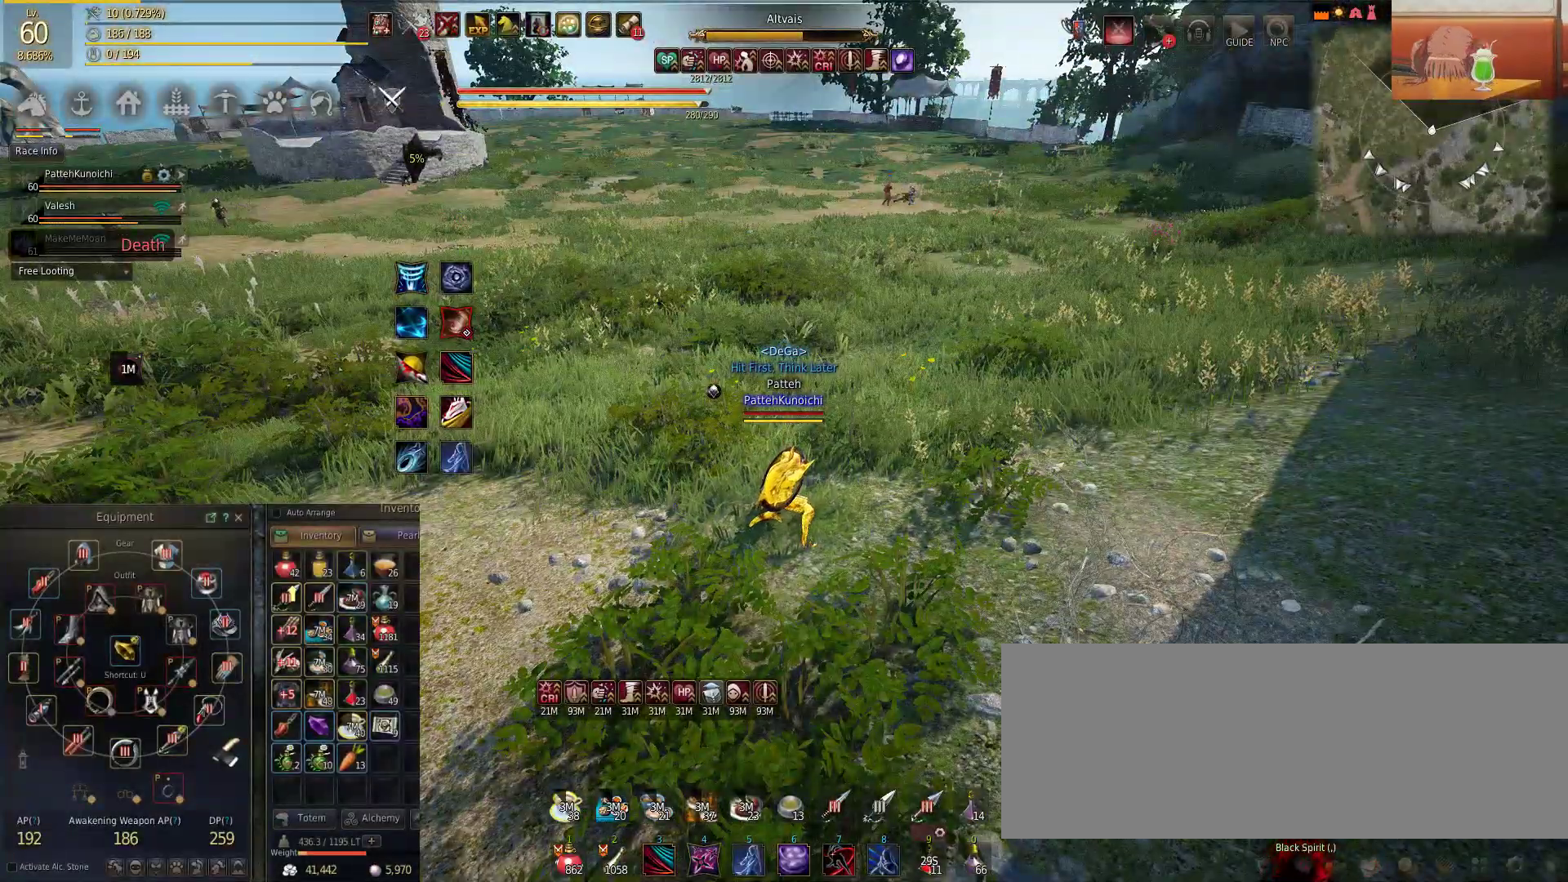
Gameplay with keyboard and mouse; each line is a JSON object with the keys and mouse buttons held at the frame after it. "events" lists presses ("down") and releases ("up") of "a", "c", "d", "e", "f", "q", "s", "shift", "space", "tab", "w", "mouse_left" and "mouse_right" between this image and that frame as [ms after this image, input, new state], when the widget could be followed in between. "mouse_left", "mouse_right" = the "left", "right" buttons of the "mouse" list. No other keys are recorded. Mouse movement is not recorded.
{"keys": [], "mouse": [], "events": []}
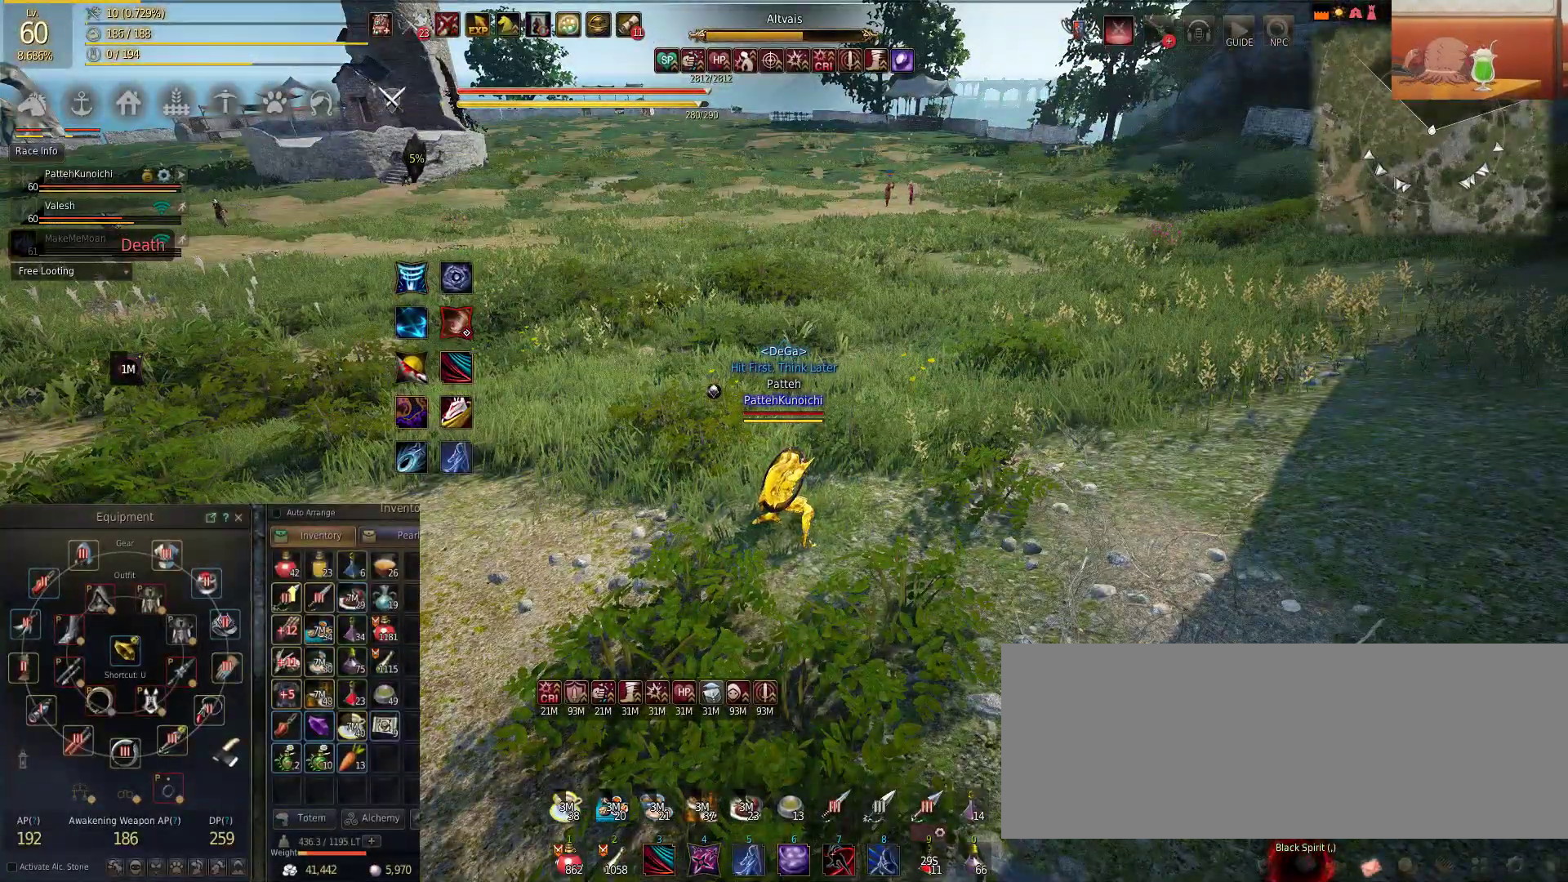
{"keys": ["w"], "mouse": [], "events": [[50, "w", "down"]]}
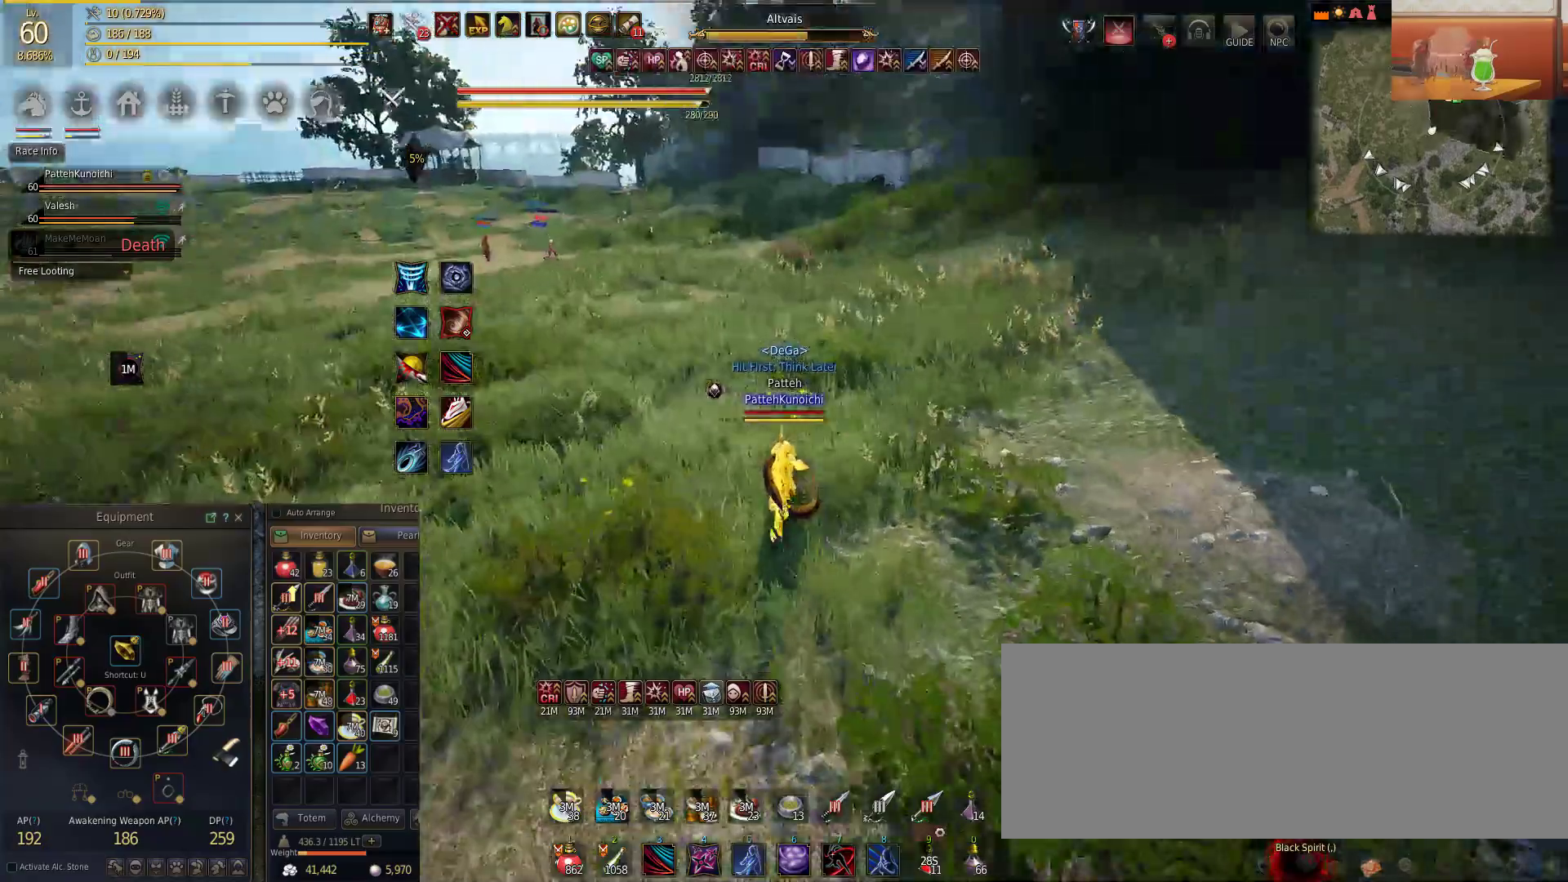
{"keys": ["w"], "mouse": [], "events": []}
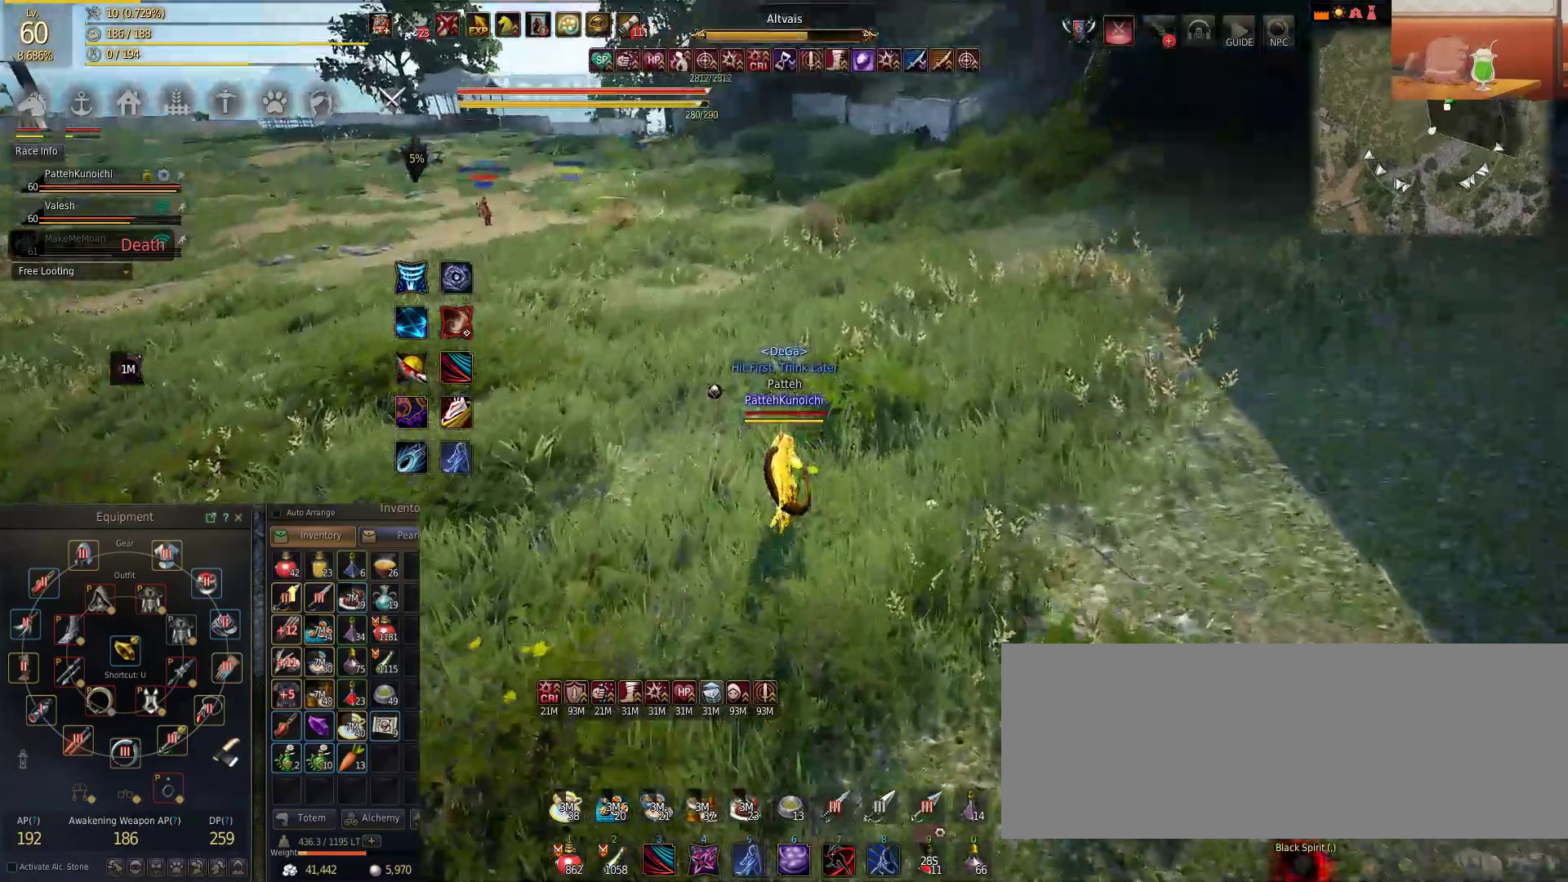
{"keys": ["d"], "mouse": [], "events": [[367, "d", "down"], [467, "w", "up"]]}
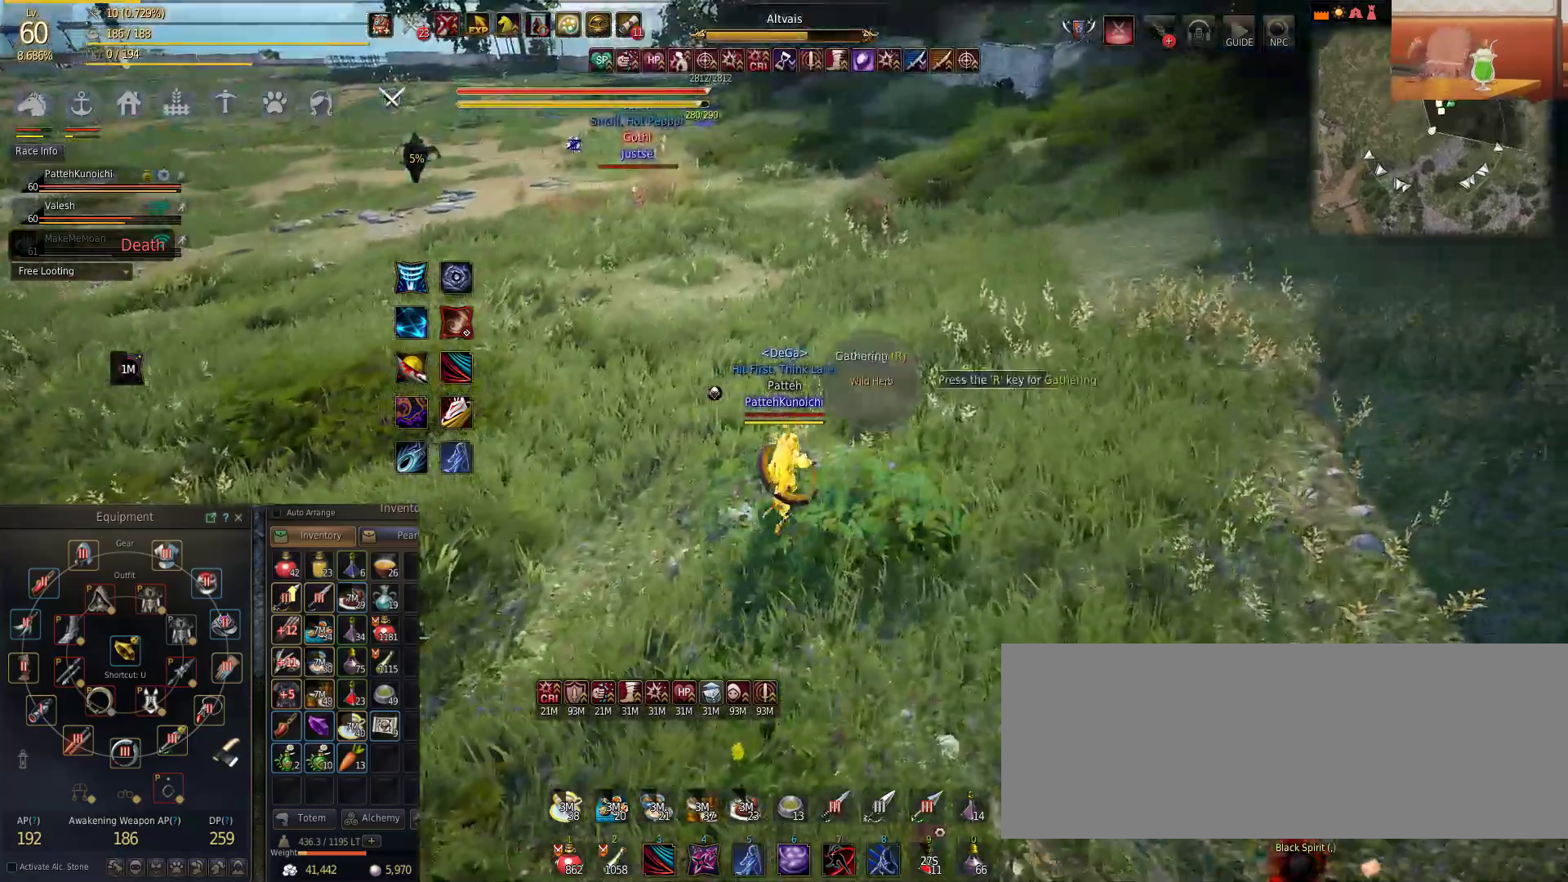
{"keys": ["d"], "mouse": [], "events": []}
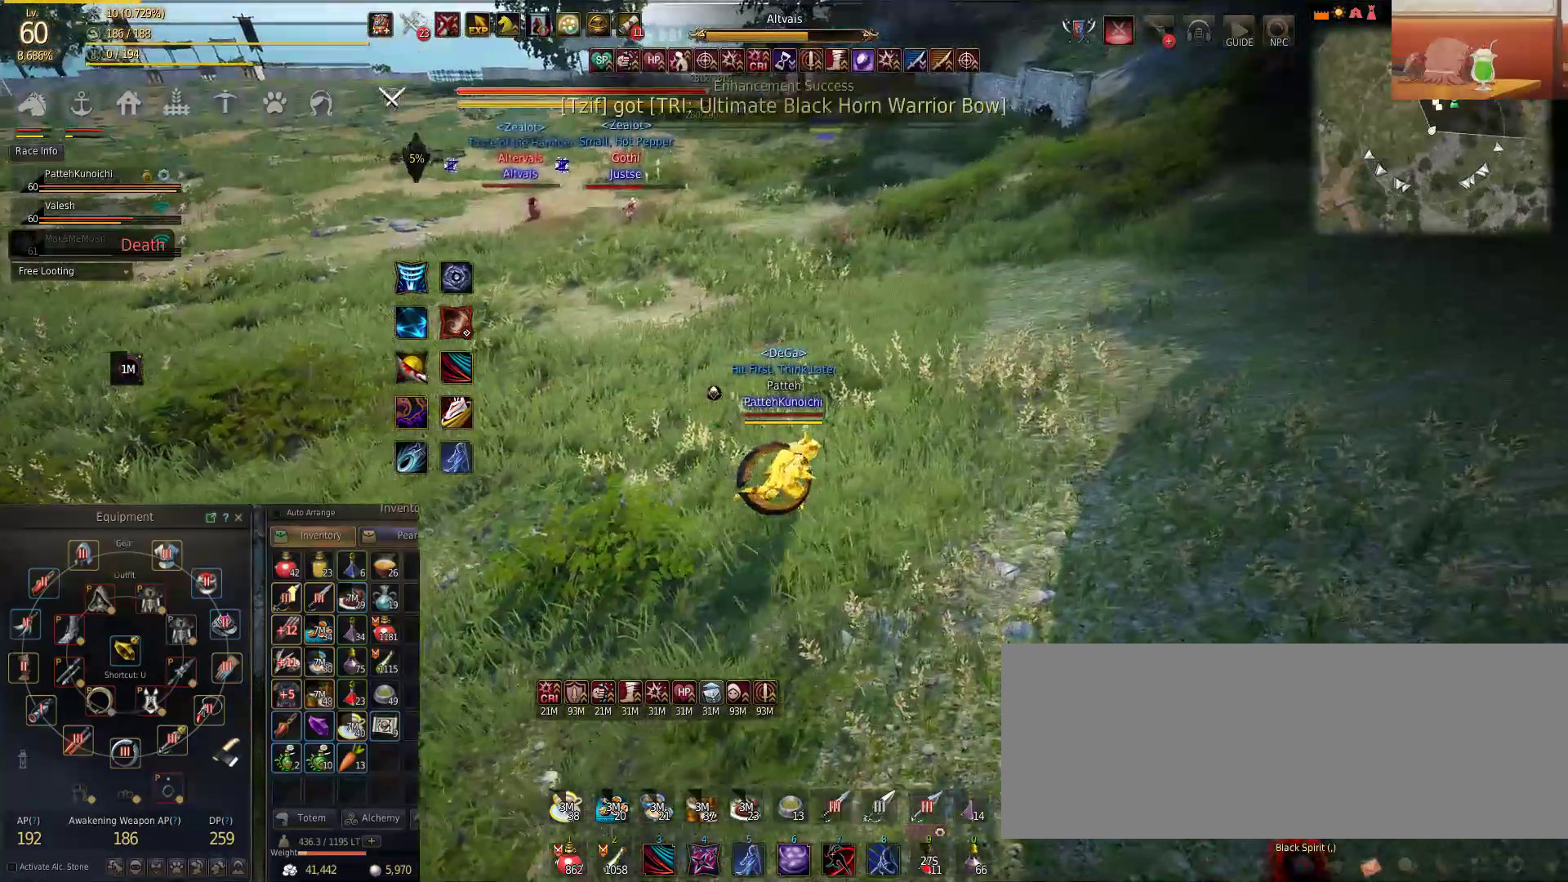
{"keys": [], "mouse": [], "events": [[451, "d", "up"]]}
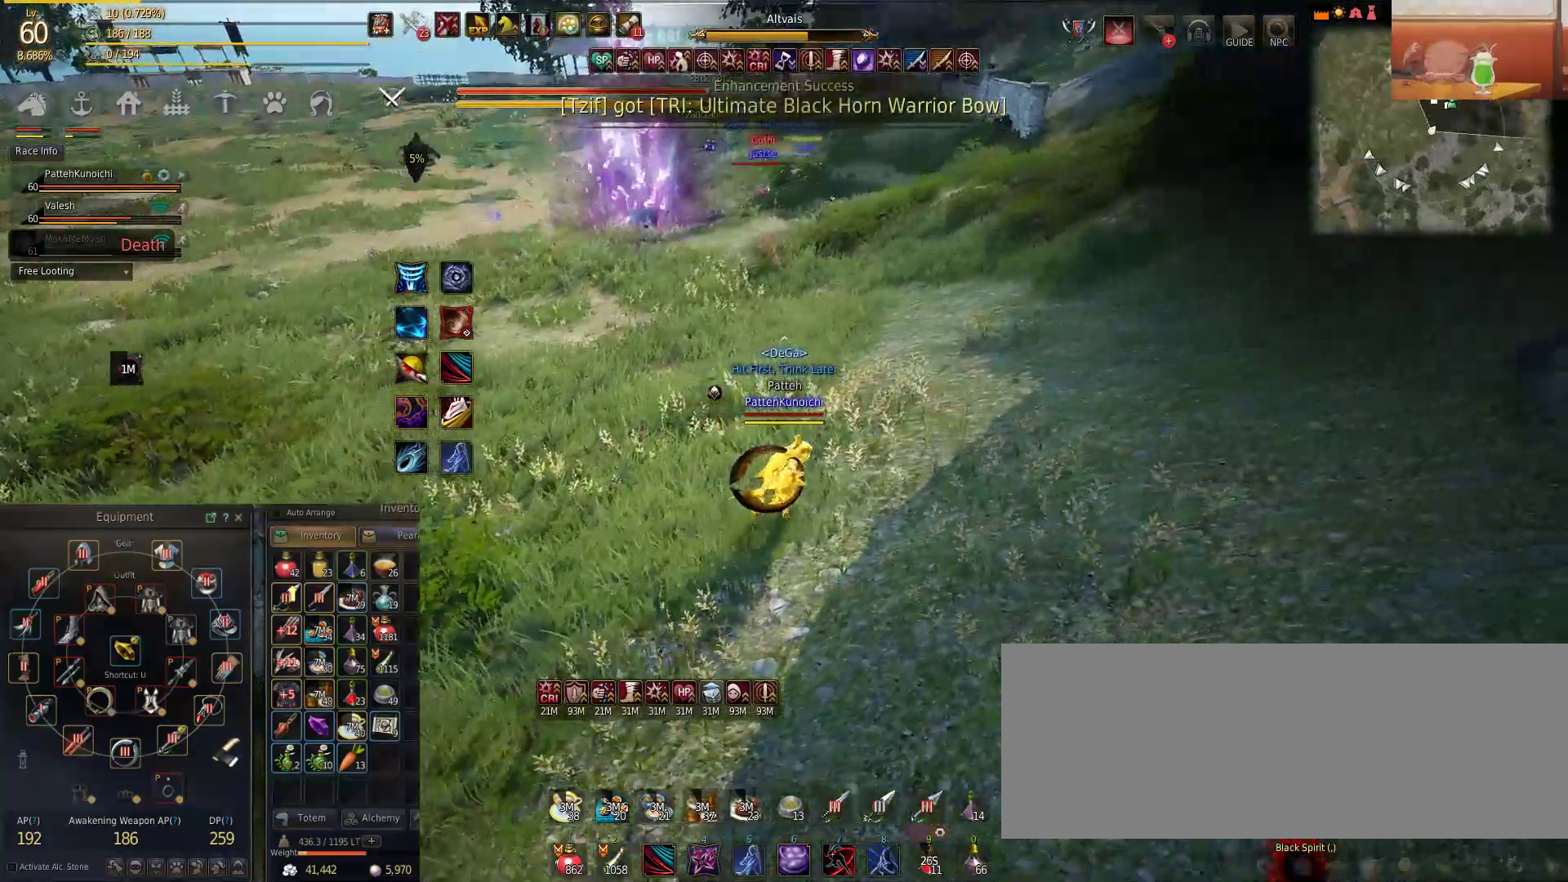
{"keys": [], "mouse": [], "events": []}
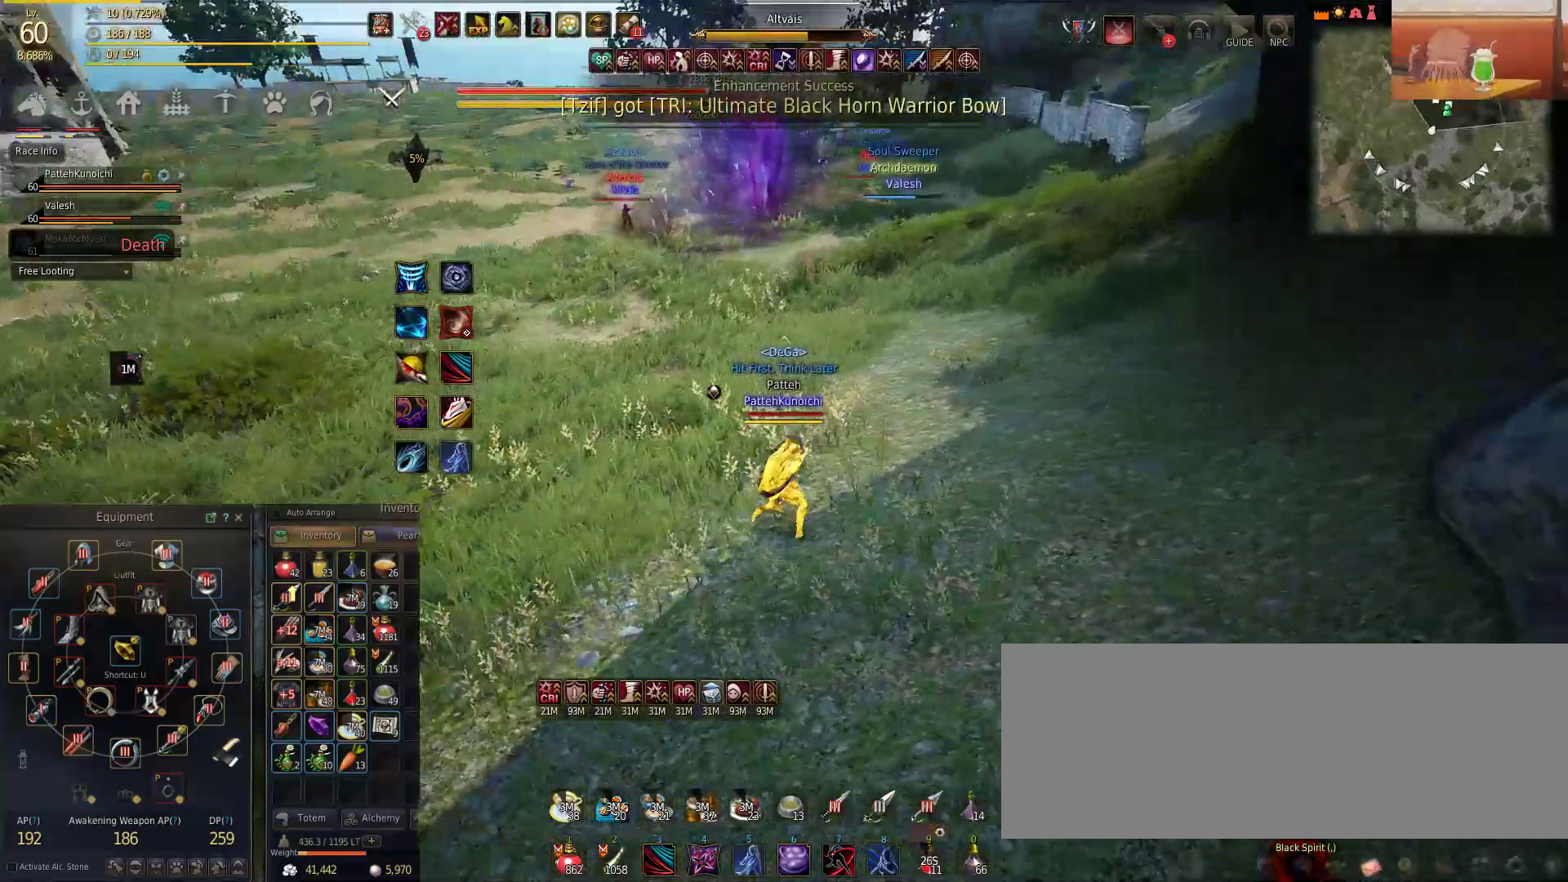
{"keys": [], "mouse": [], "events": []}
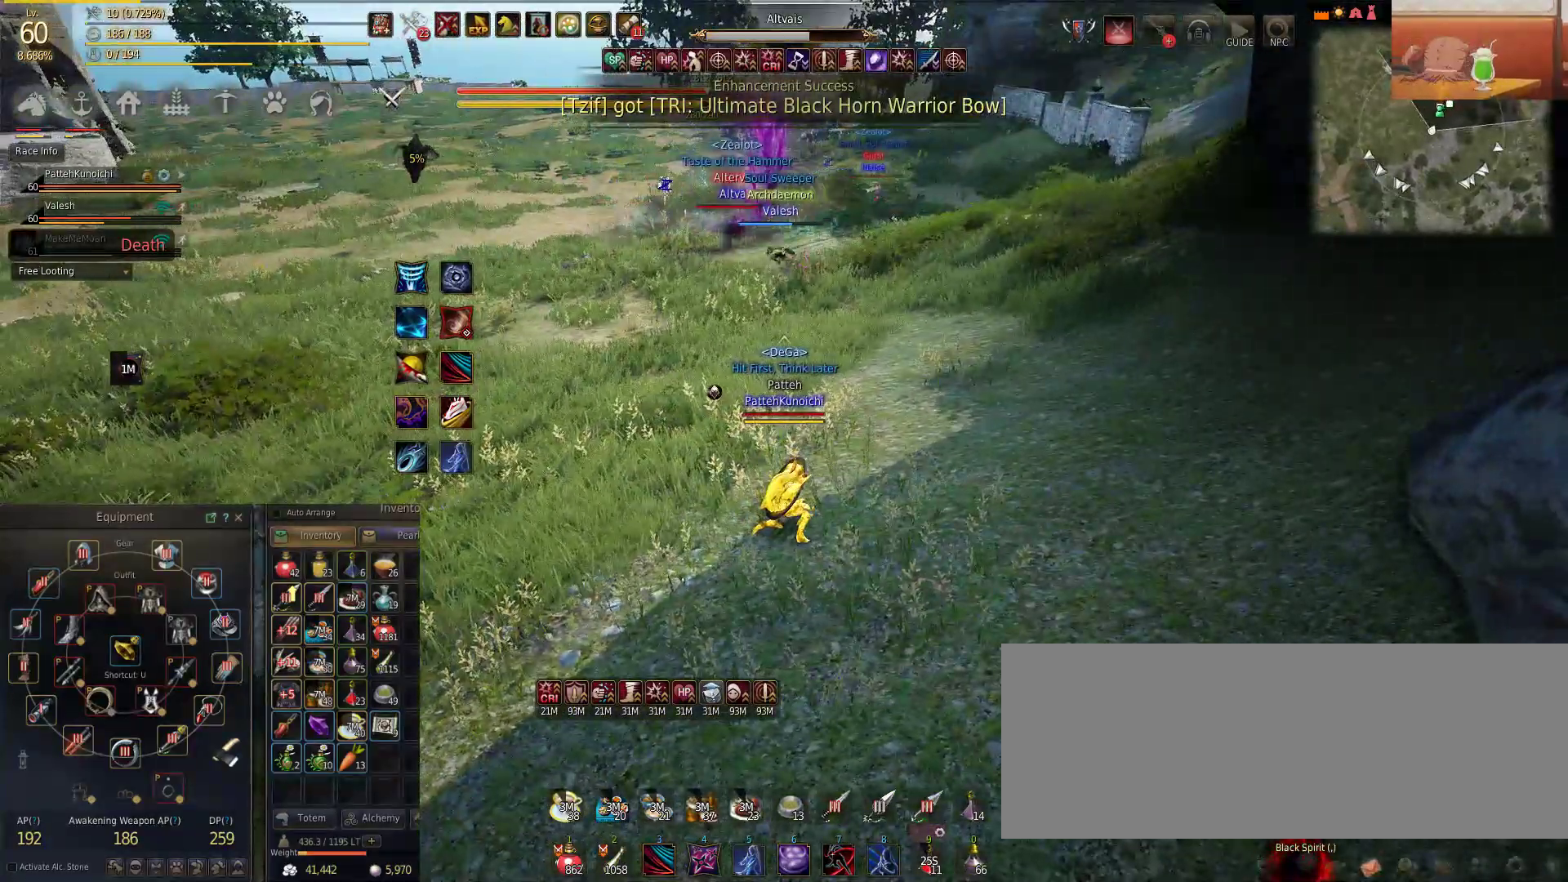
{"keys": [], "mouse": [], "events": []}
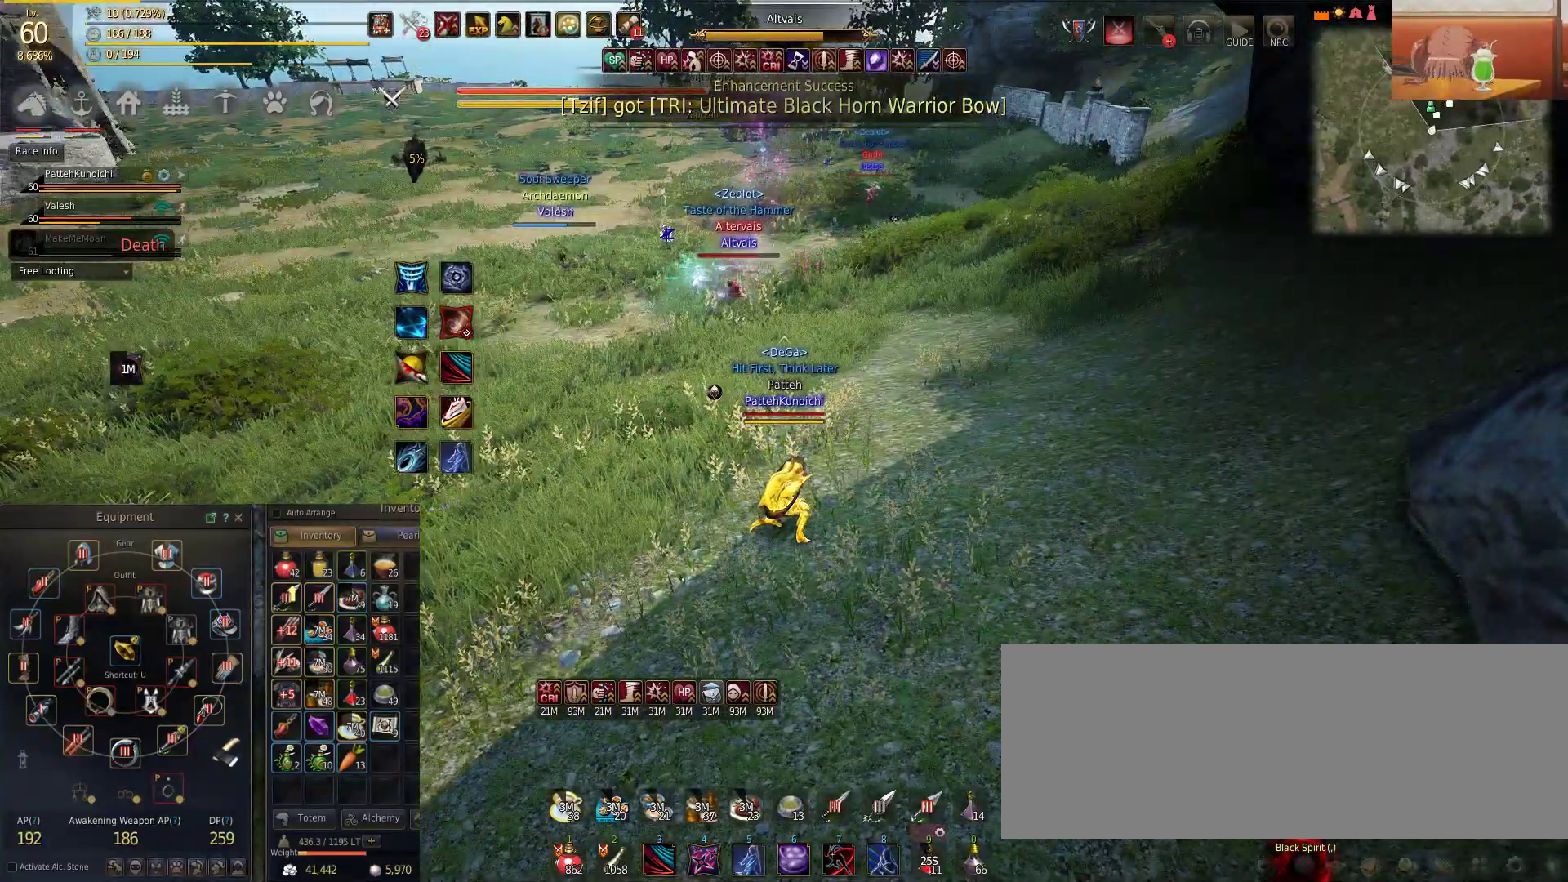
{"keys": [], "mouse": [], "events": []}
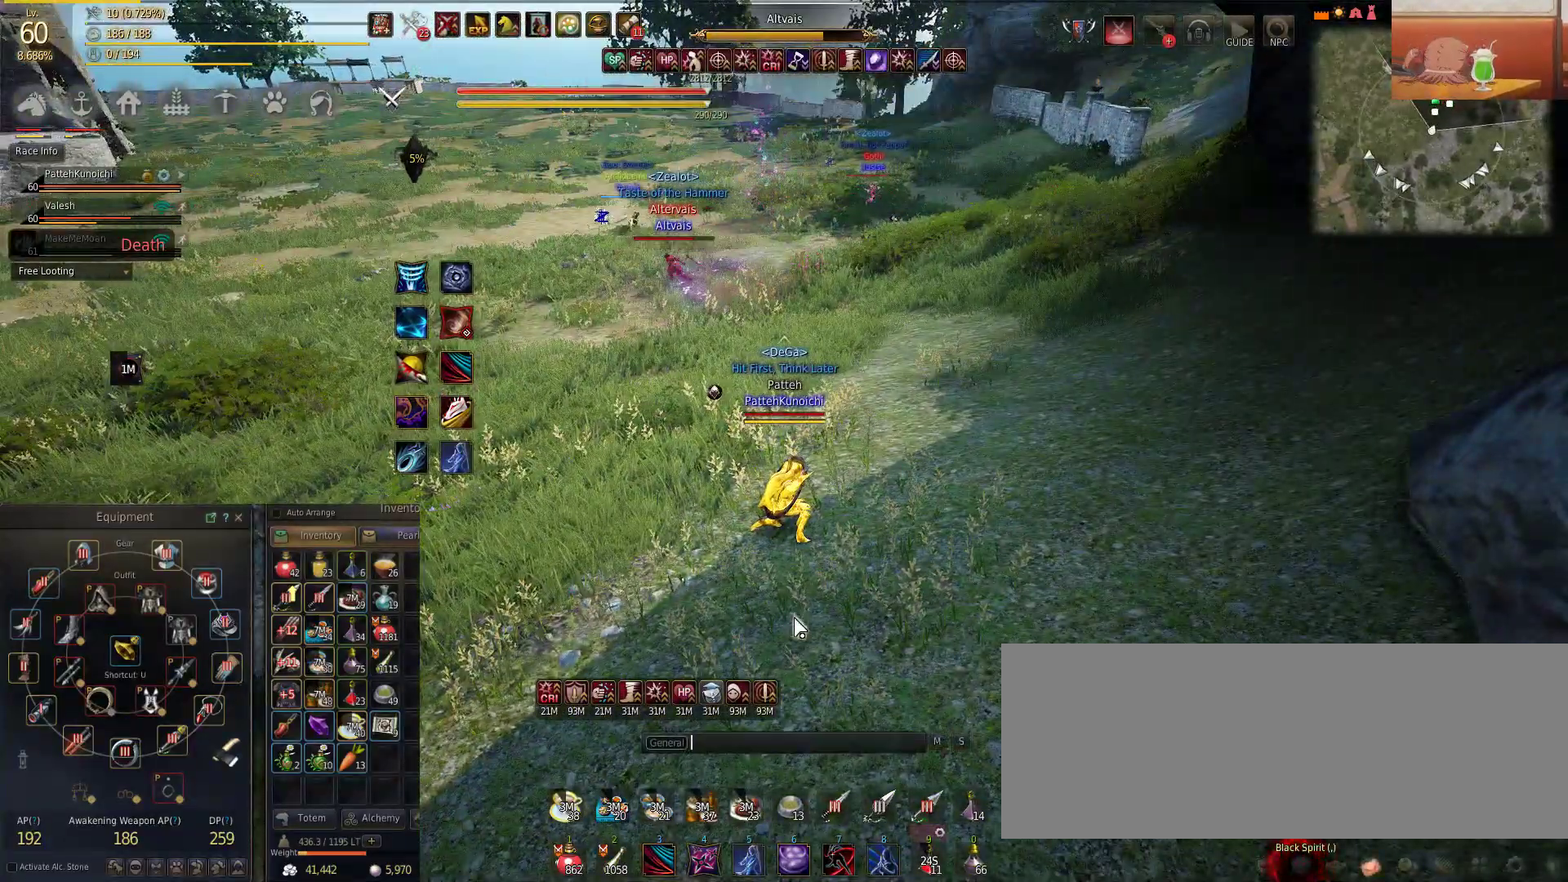
{"keys": [], "mouse": [], "events": []}
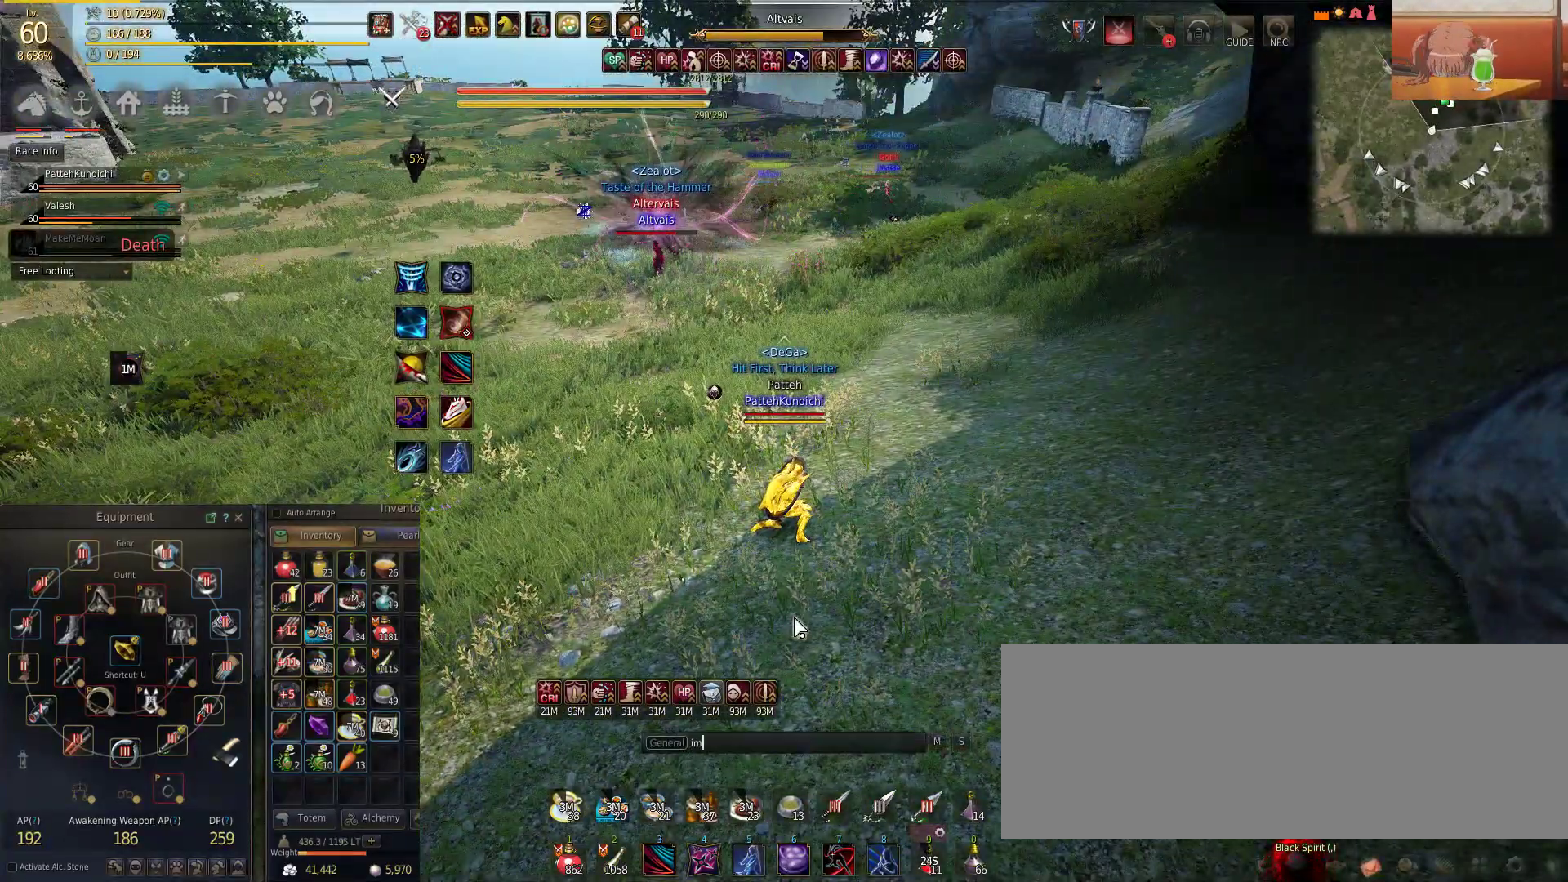
{"keys": [], "mouse": [], "events": [[117, "space", "down"], [167, "space", "up"]]}
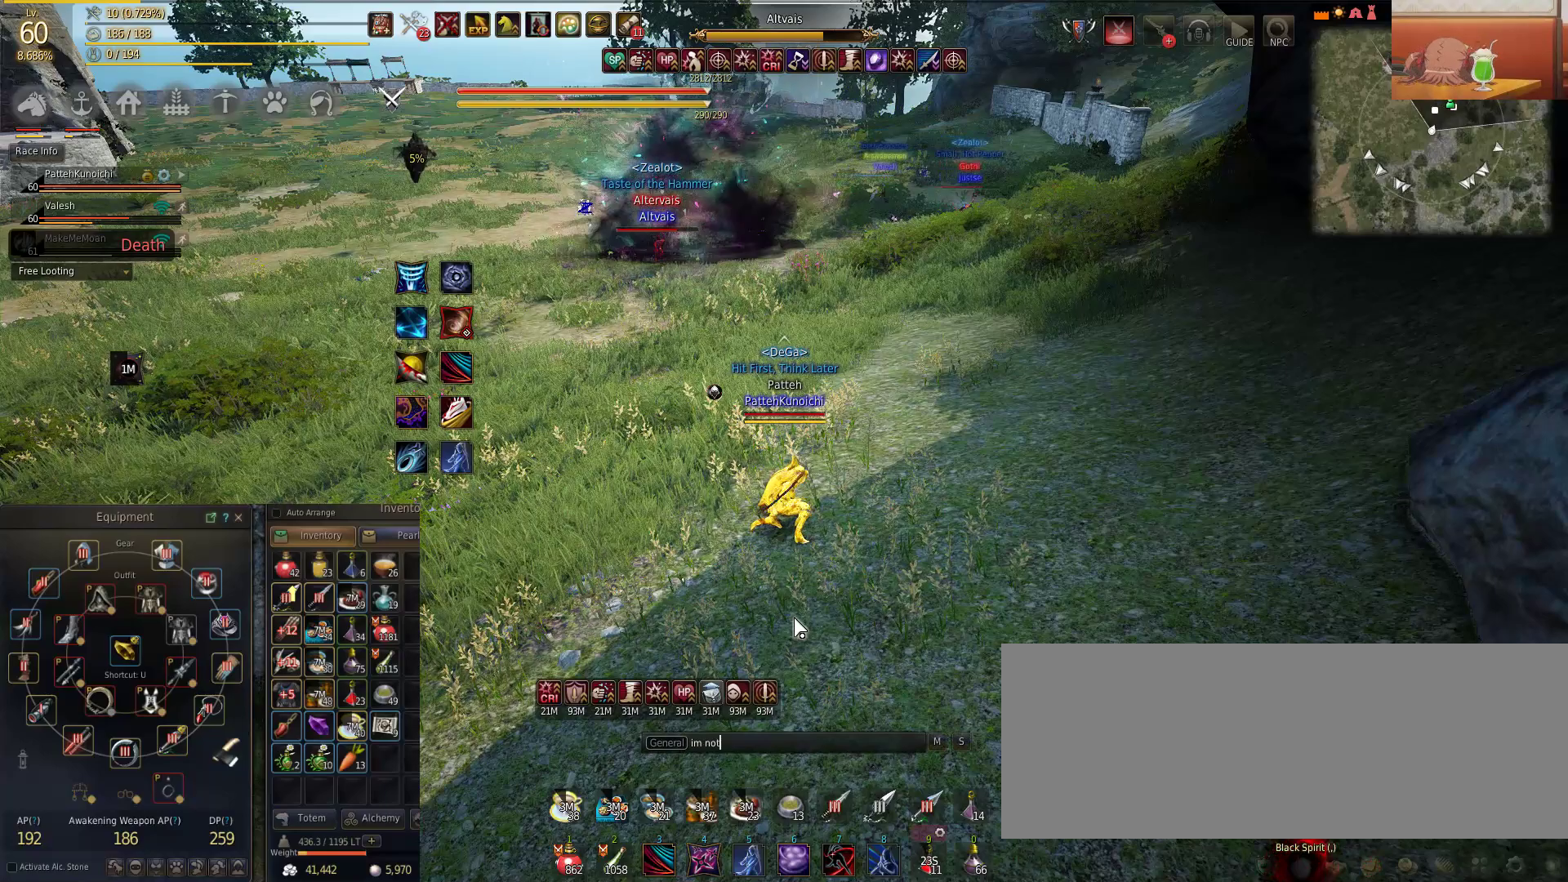
{"keys": ["e"], "mouse": [], "events": [[83, "space", "down"], [167, "e", "down"], [200, "space", "up"], [250, "e", "up"], [484, "e", "down"]]}
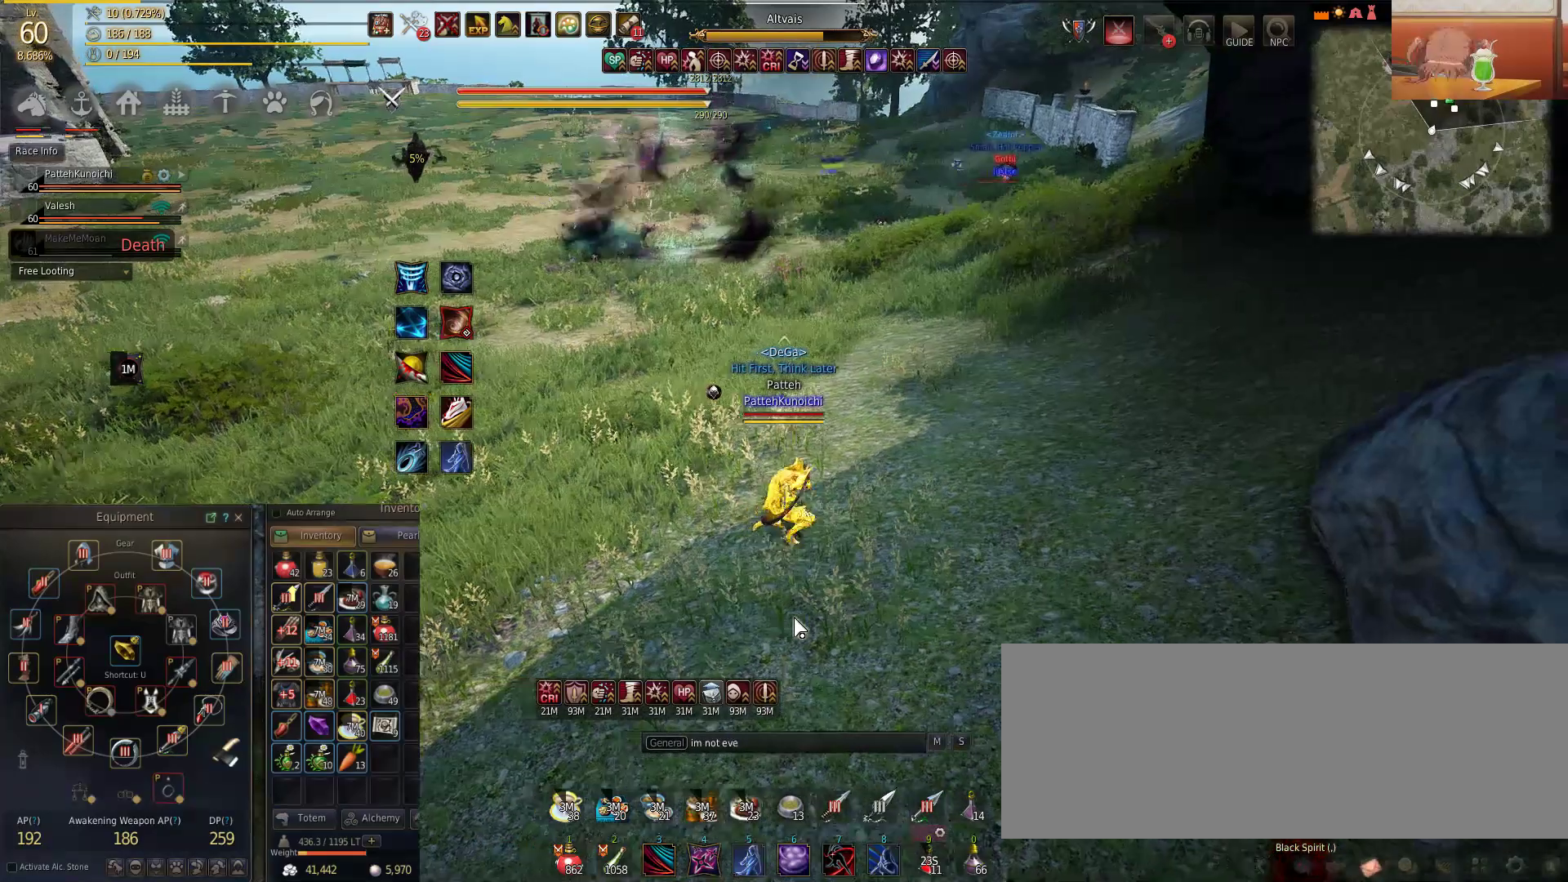
{"keys": [], "mouse": [], "events": [[67, "e", "up"], [150, "space", "down"], [251, "space", "up"]]}
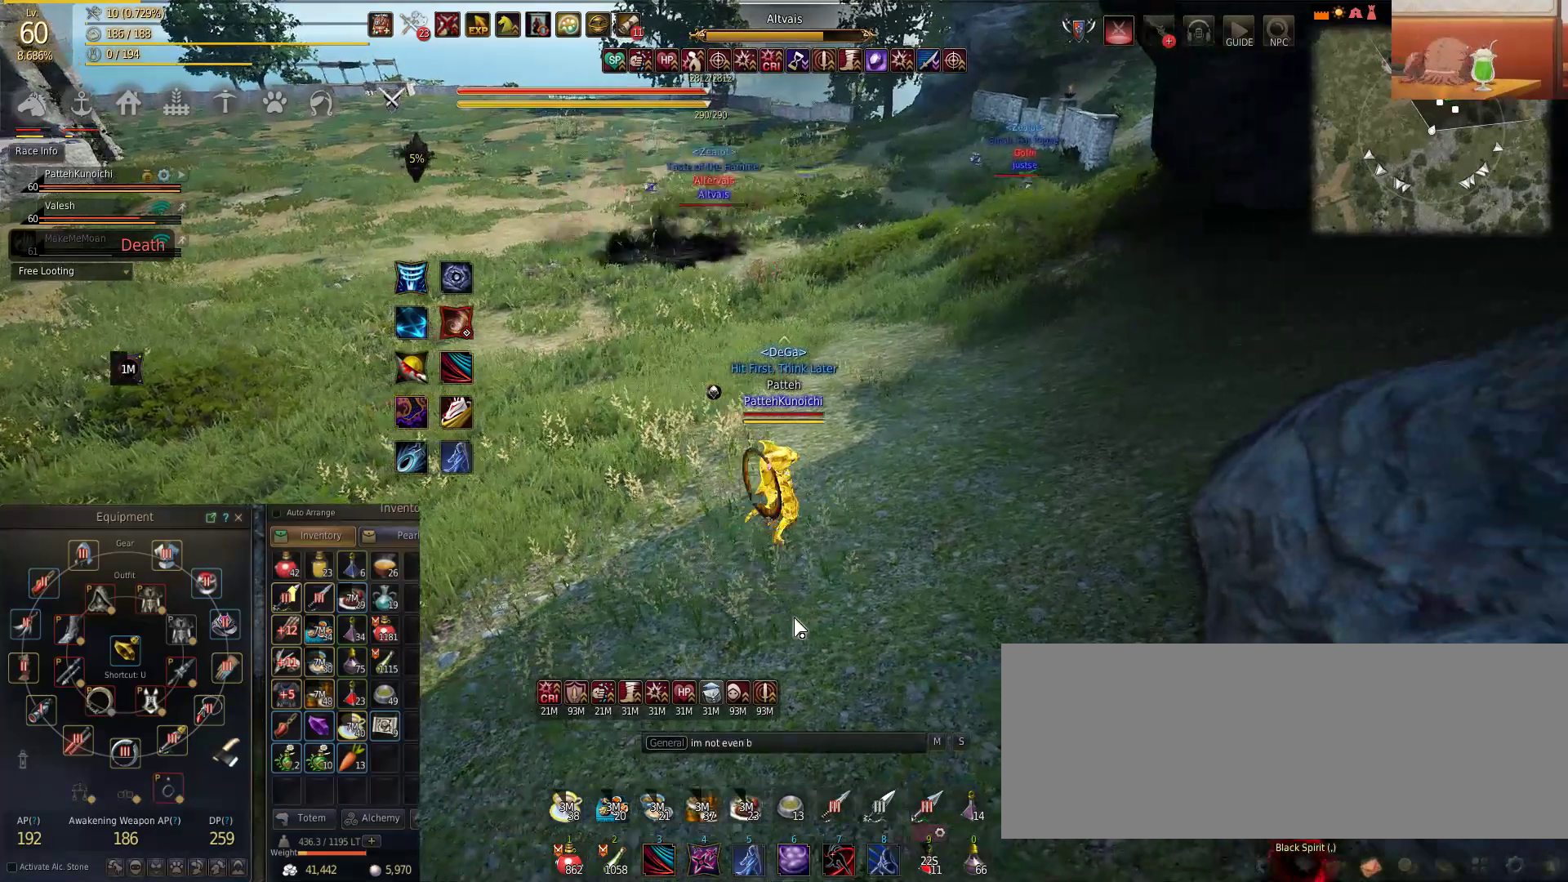
{"keys": [], "mouse": [], "events": [[167, "s", "down"], [417, "s", "up"]]}
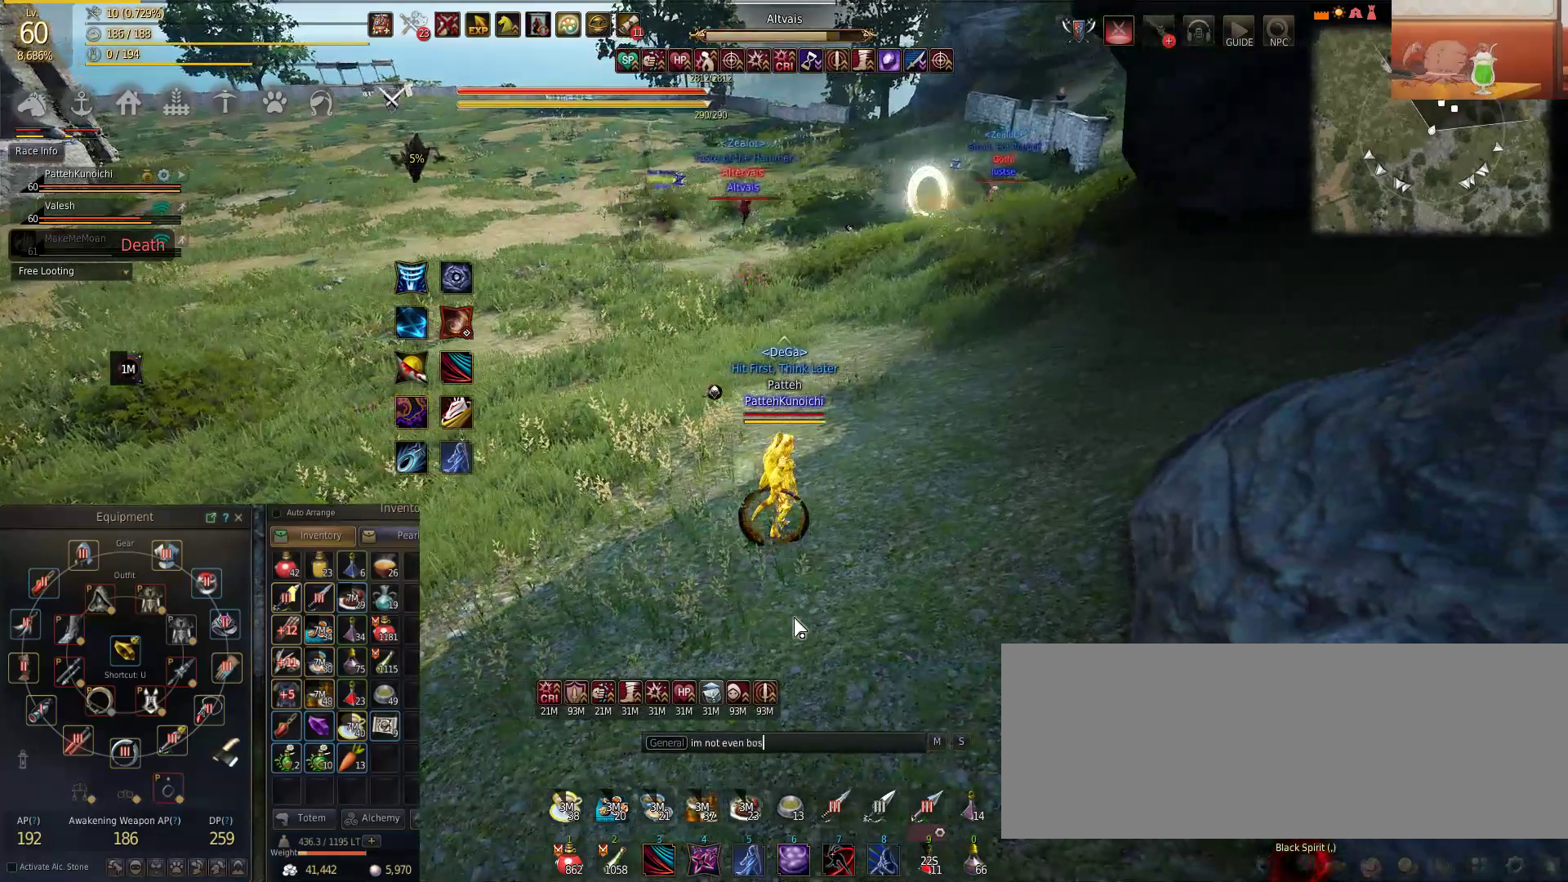
{"keys": [], "mouse": [], "events": [[150, "space", "down"], [317, "space", "up"]]}
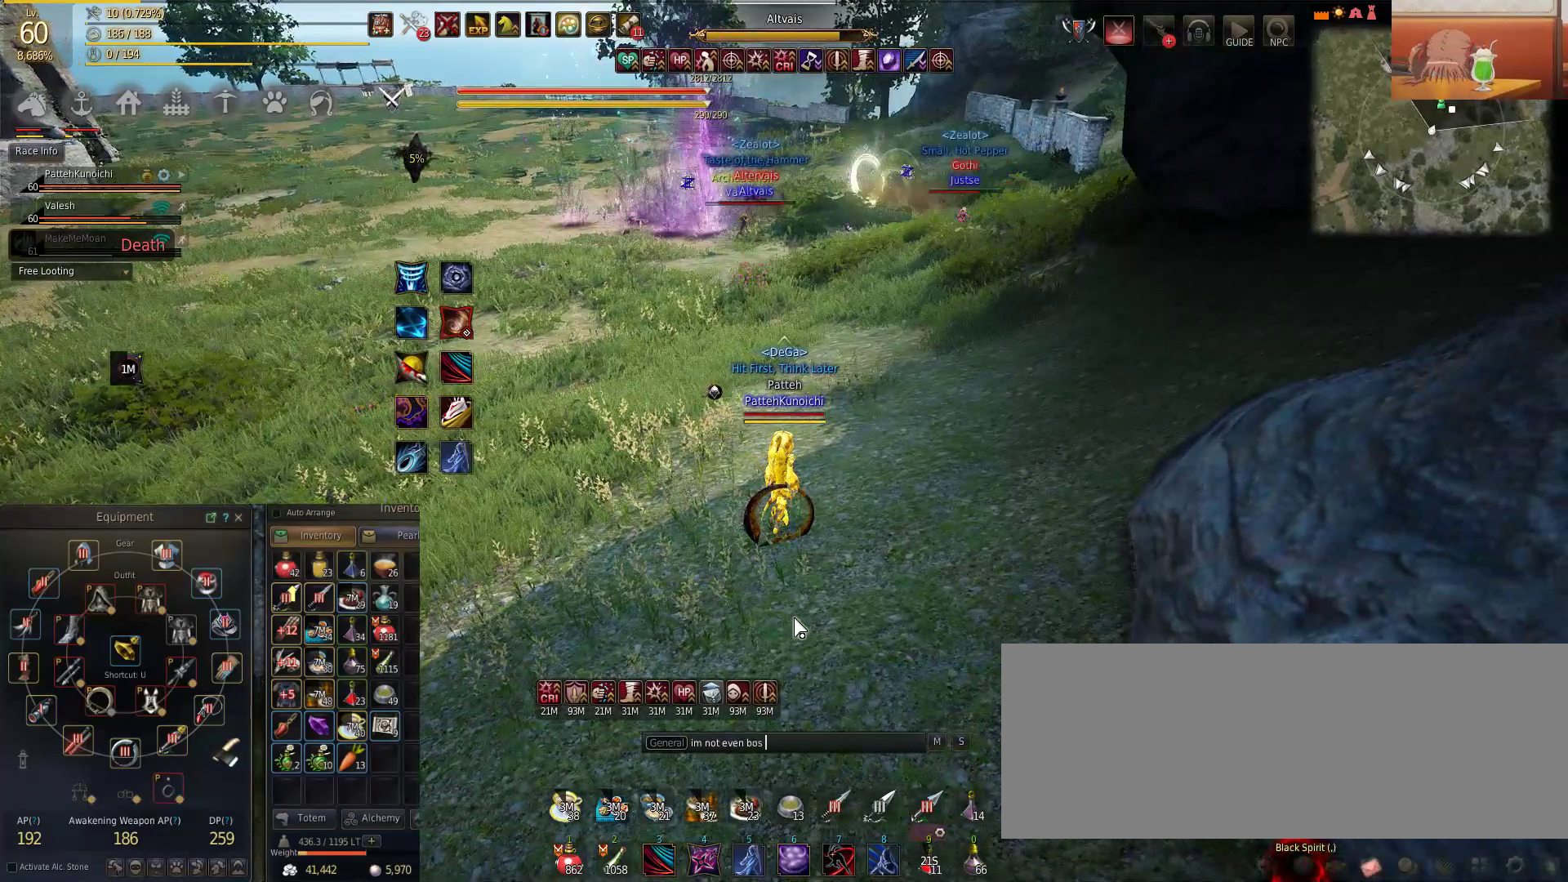
{"keys": [], "mouse": [], "events": [[150, "s", "down"], [283, "s", "up"], [367, "space", "down"], [450, "space", "up"]]}
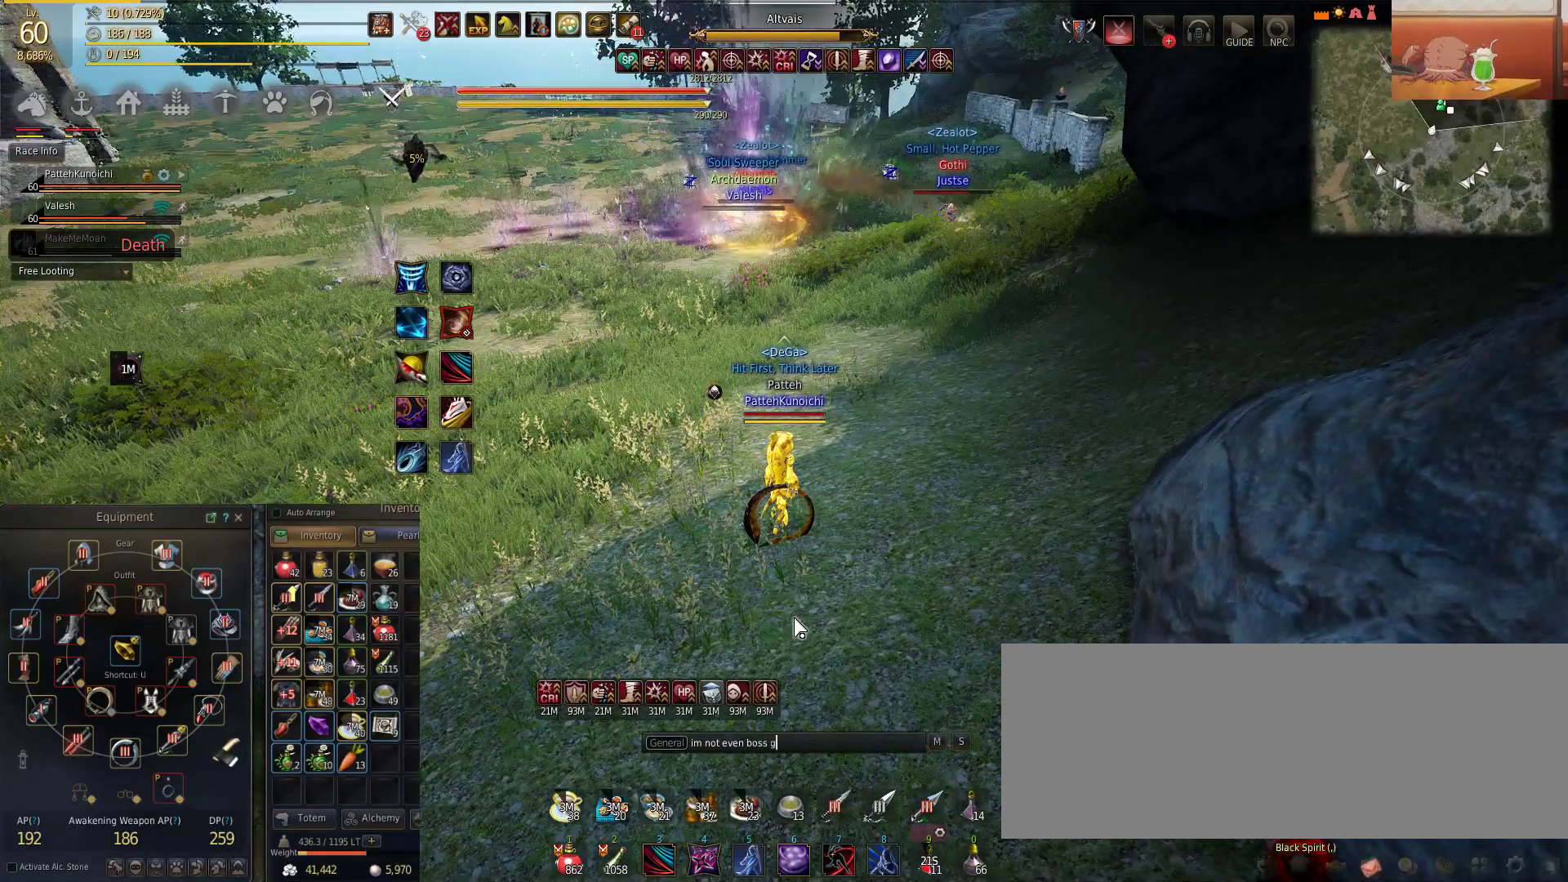
{"keys": [], "mouse": [], "events": [[150, "e", "down"], [251, "e", "up"], [284, "a", "down"], [417, "a", "up"]]}
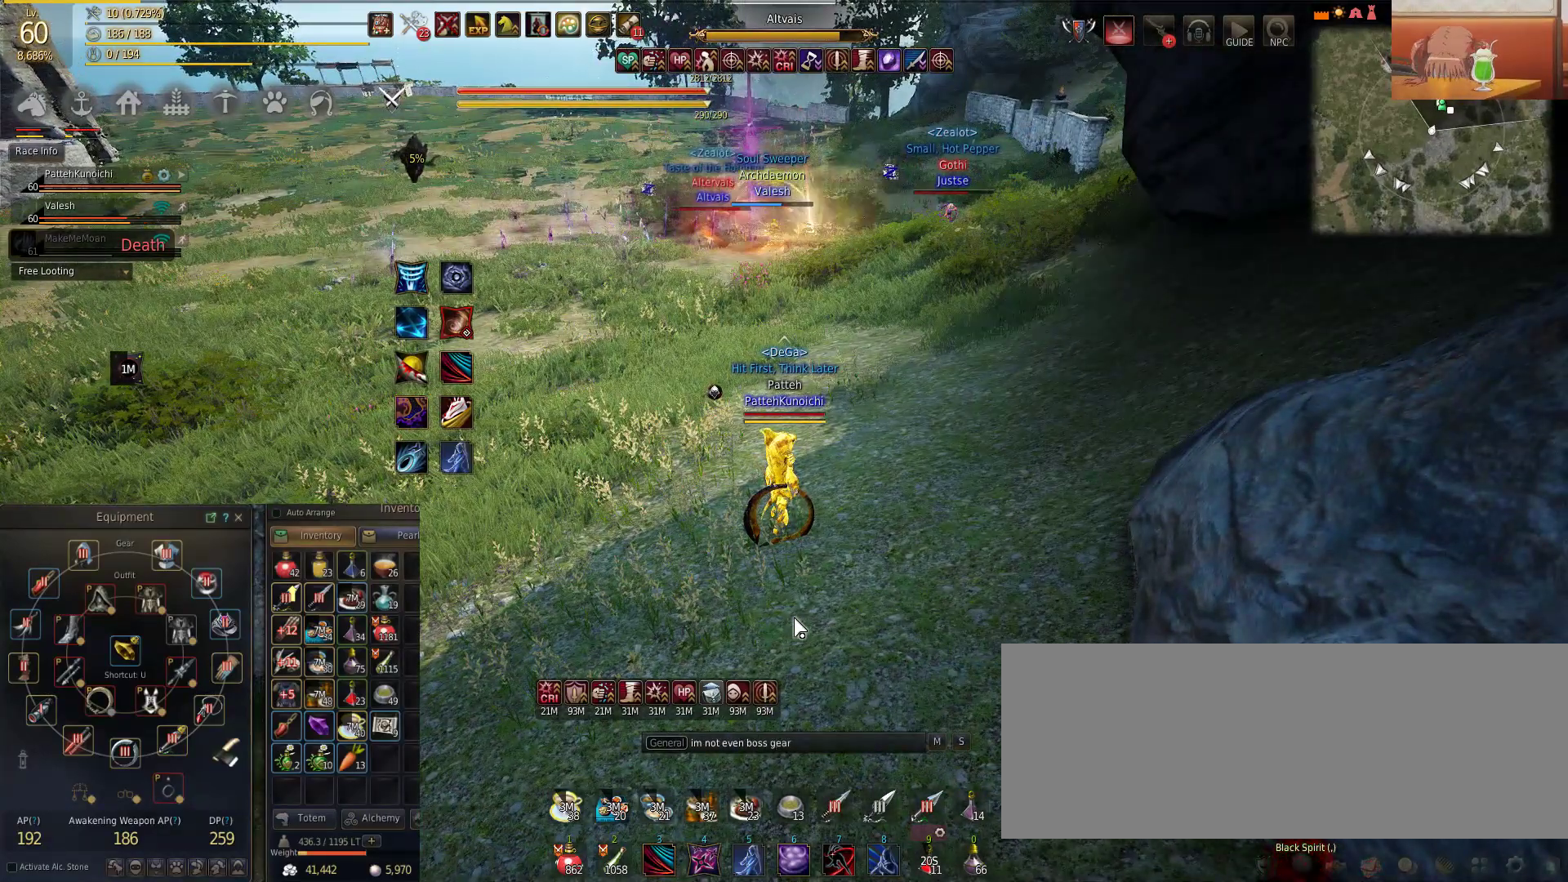
{"keys": [], "mouse": [], "events": []}
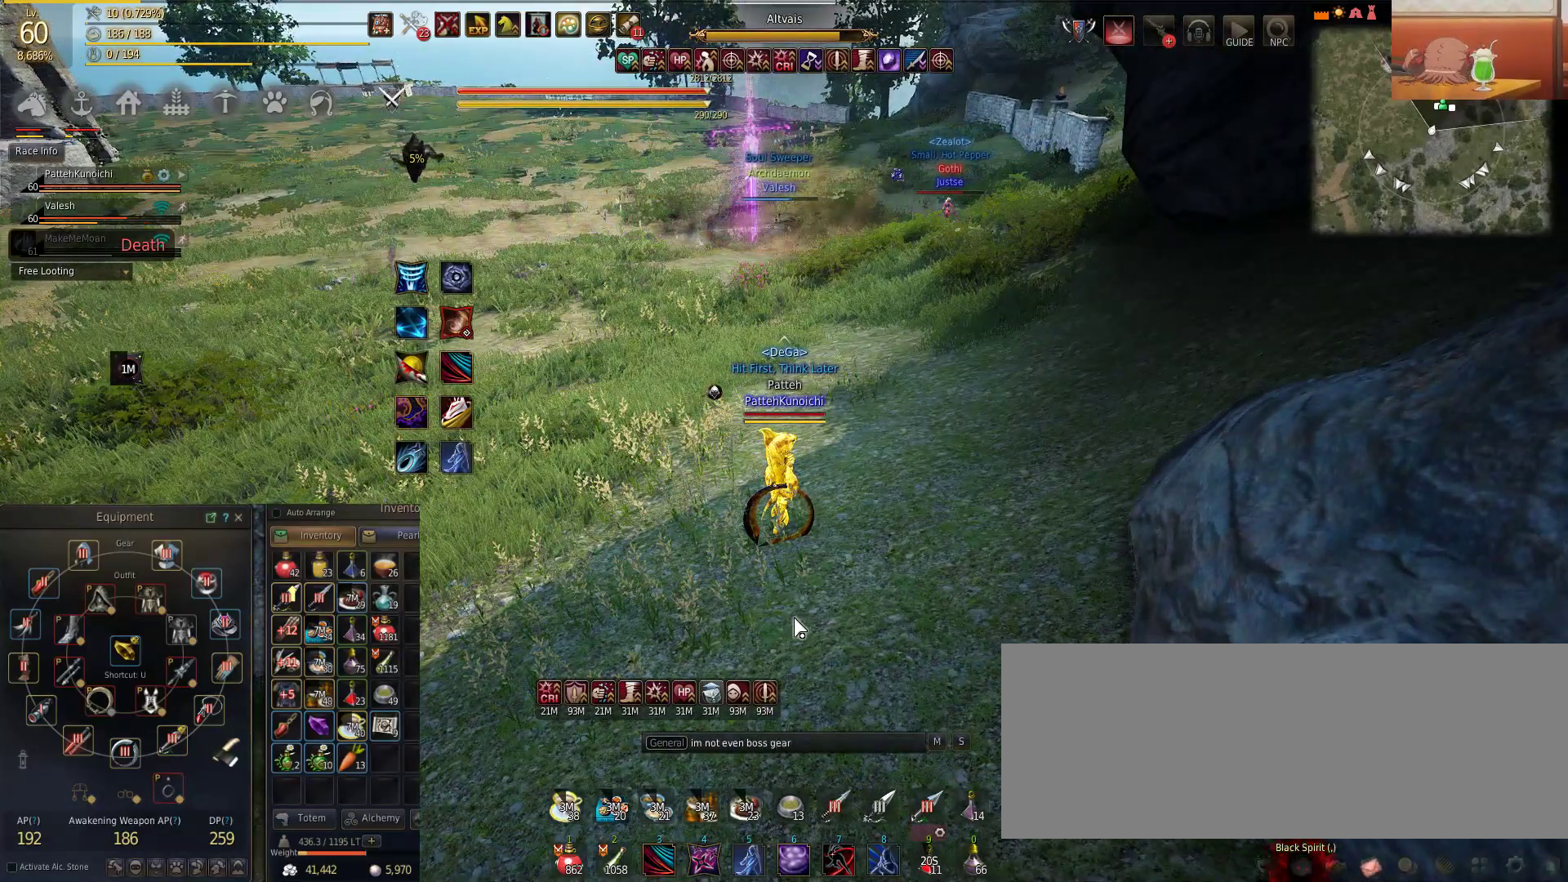
{"keys": [], "mouse": [], "events": []}
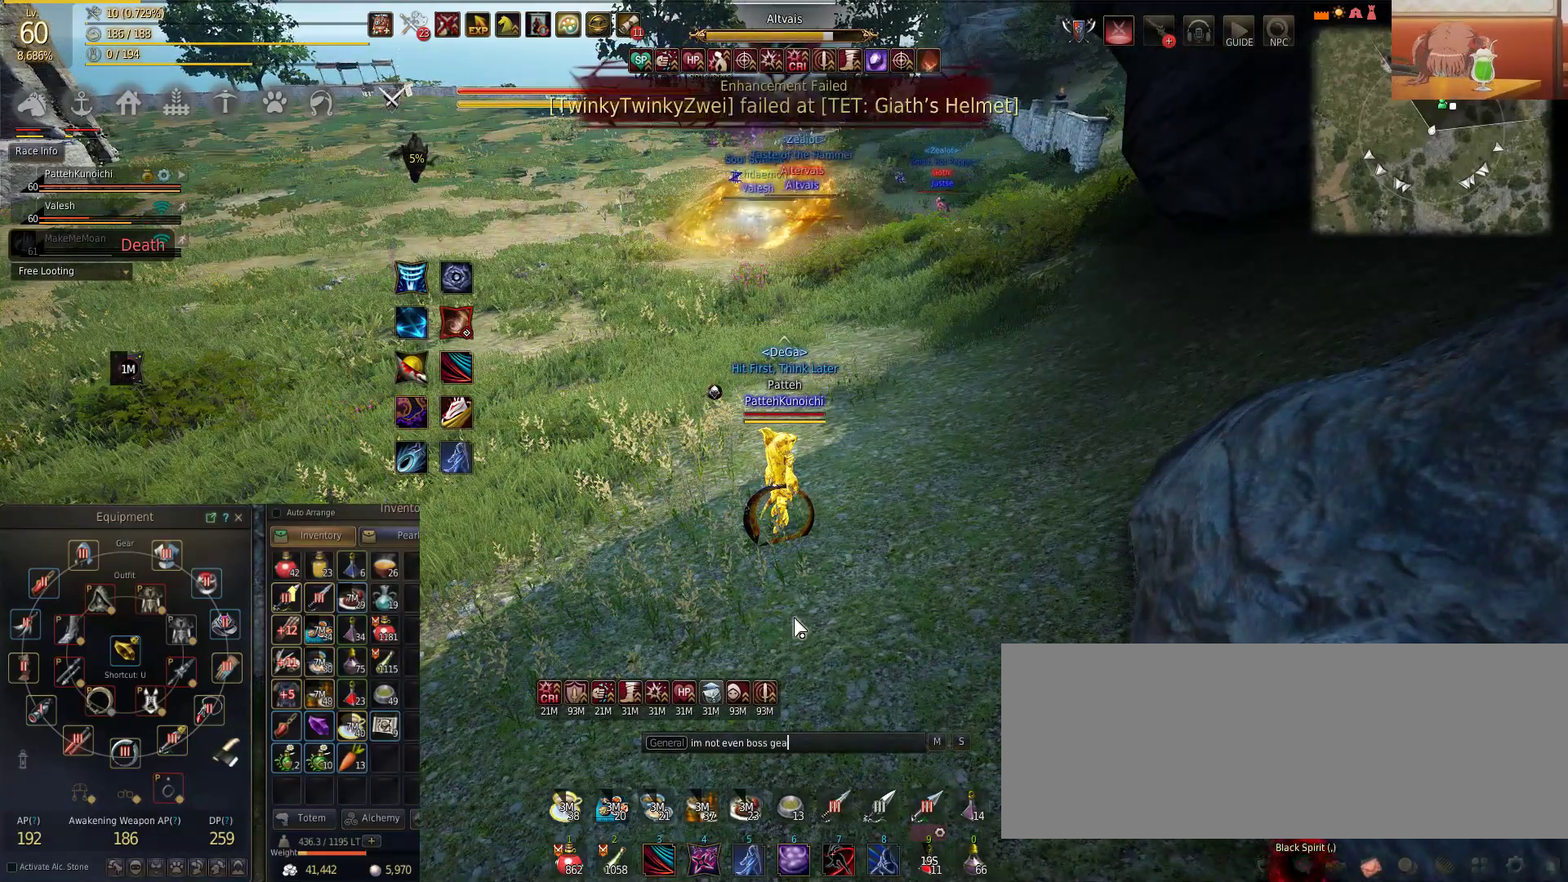
{"keys": [], "mouse": [], "events": []}
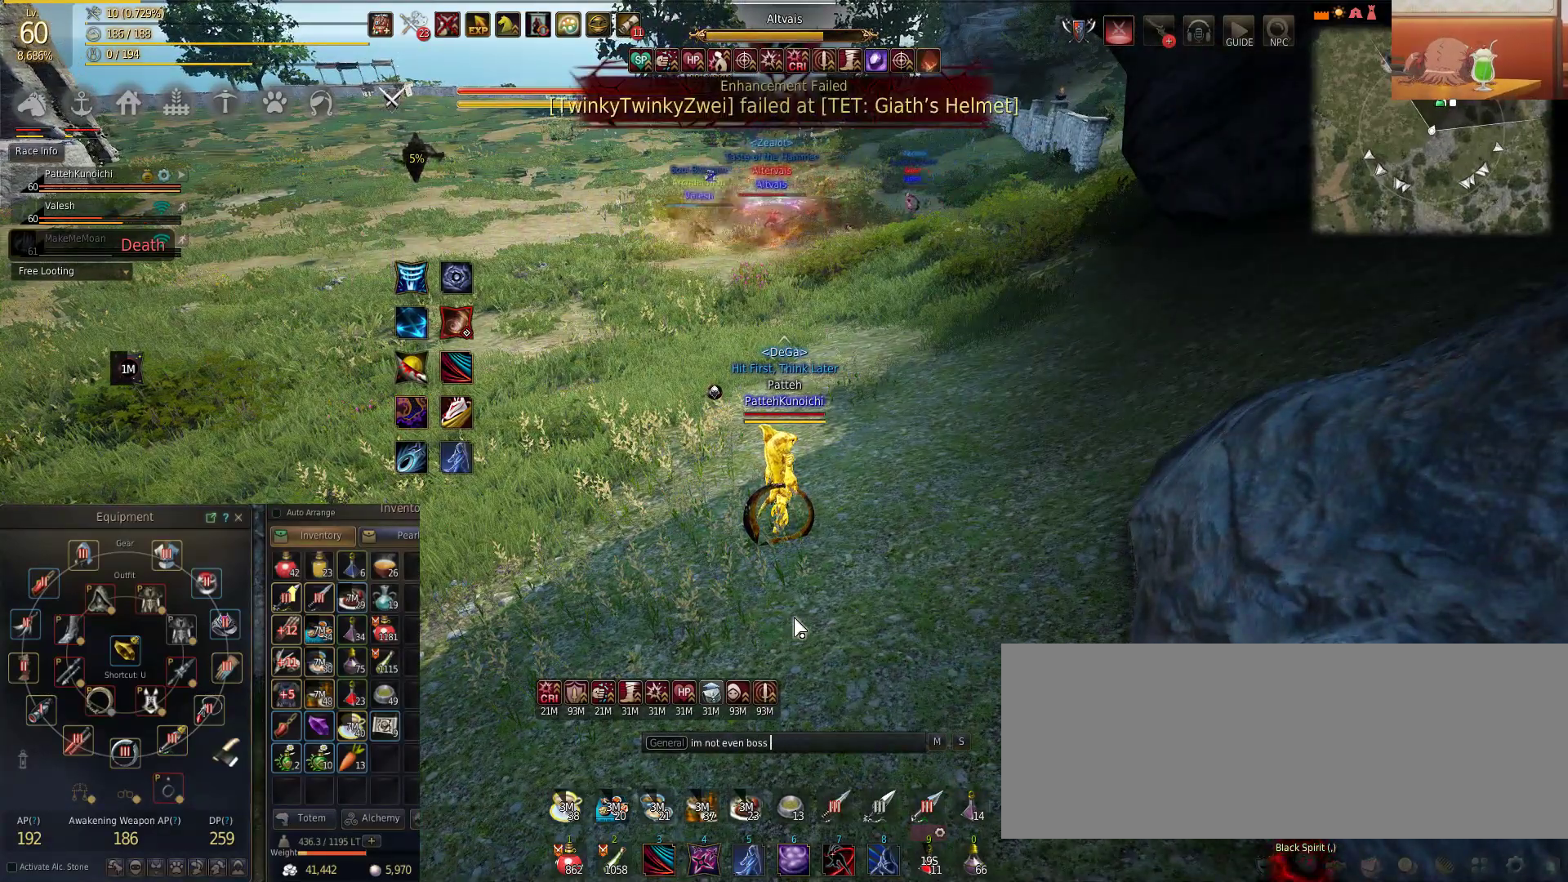
{"keys": [], "mouse": [], "events": [[100, "a", "down"], [251, "a", "up"]]}
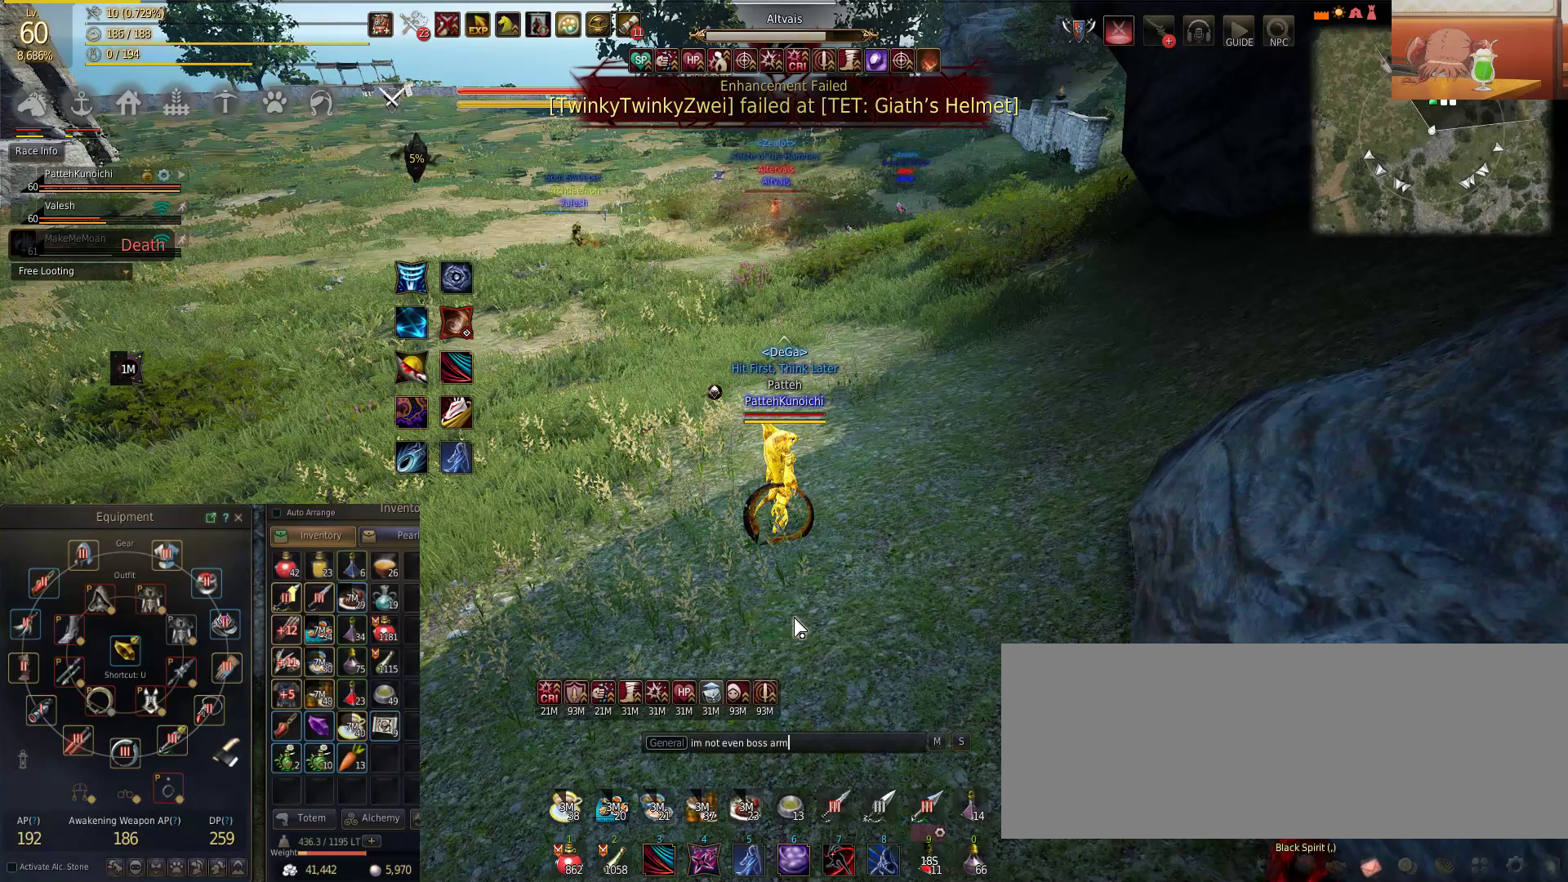
{"keys": ["e"], "mouse": [], "events": [[317, "space", "down"], [434, "e", "down"], [434, "space", "up"]]}
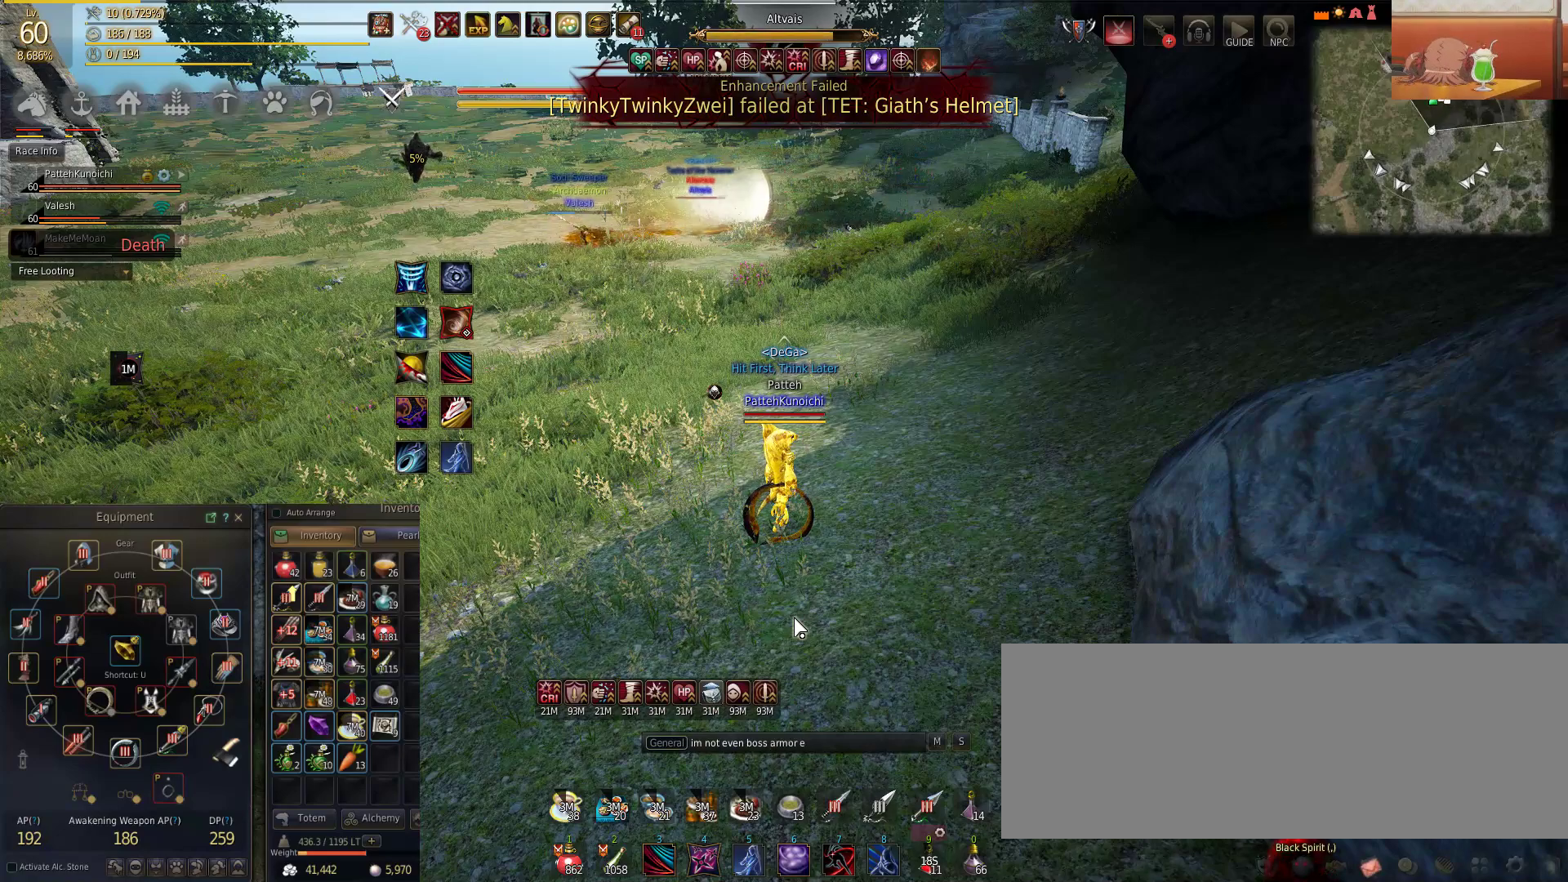
{"keys": [], "mouse": [], "events": [[67, "e", "up"]]}
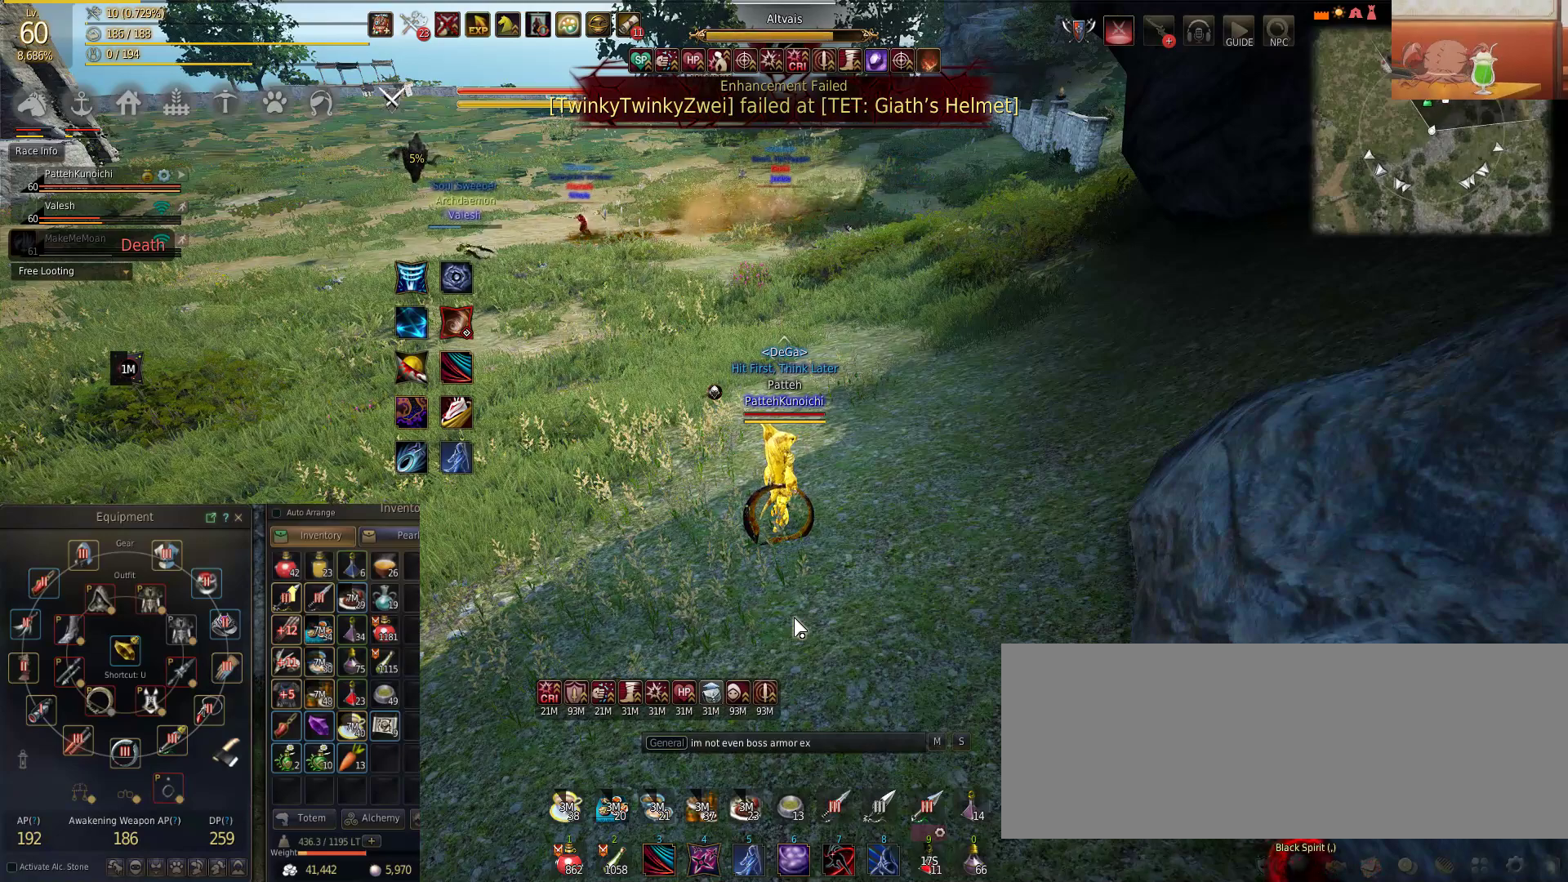
{"keys": ["space"], "mouse": [], "events": [[16, "c", "down"], [100, "c", "up"], [150, "e", "down"], [267, "e", "up"], [450, "space", "down"]]}
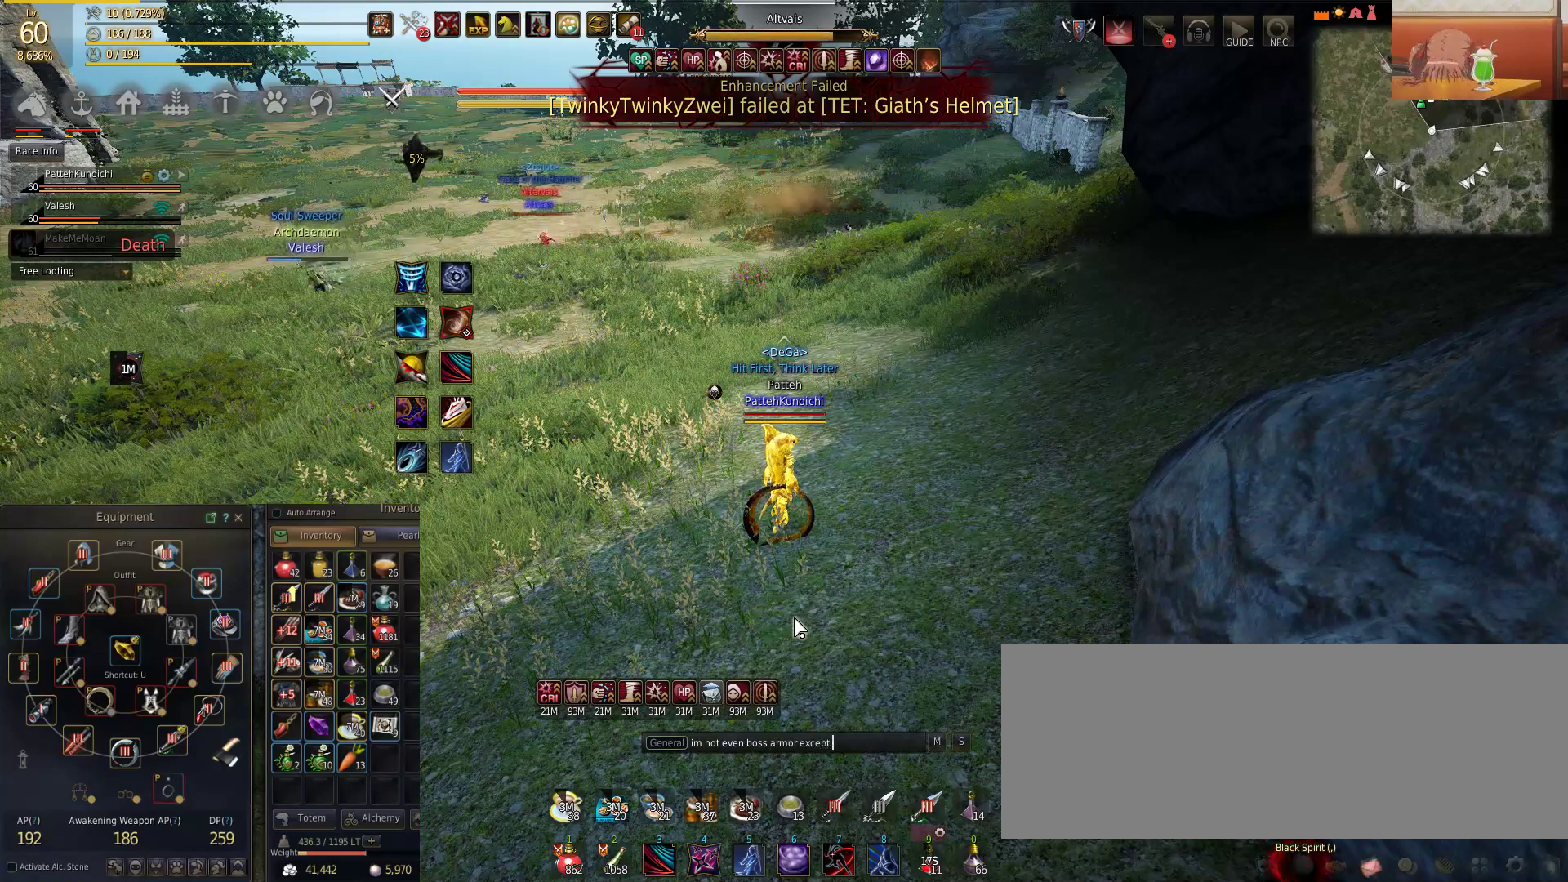
{"keys": ["s"], "mouse": [], "events": [[84, "space", "up"], [417, "s", "down"]]}
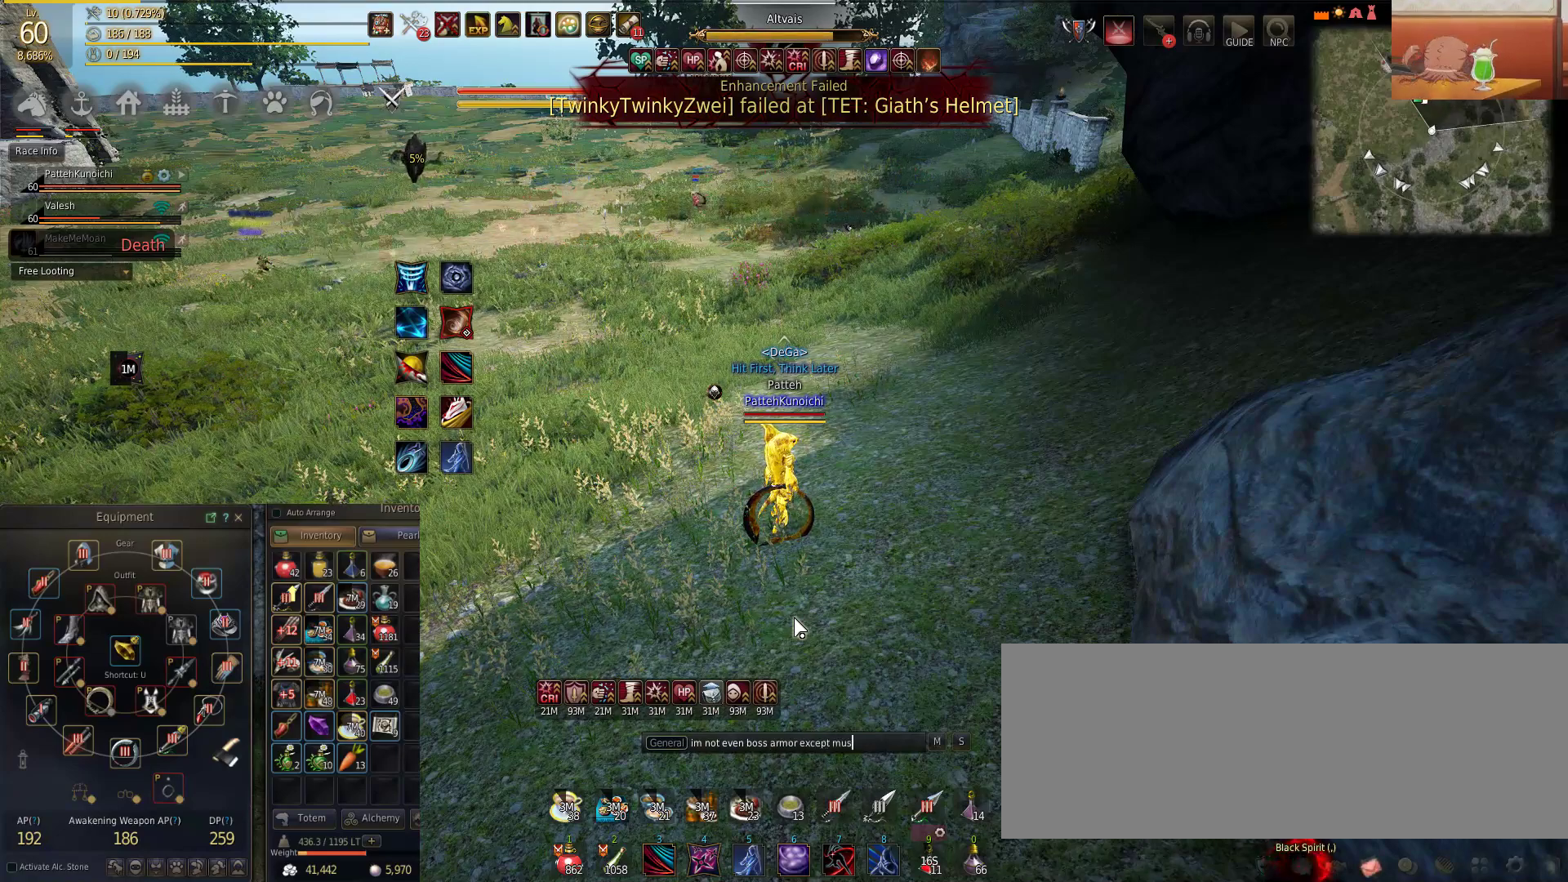
{"keys": ["space"], "mouse": [], "events": [[34, "s", "up"], [150, "a", "down"], [284, "a", "up"], [401, "space", "down"]]}
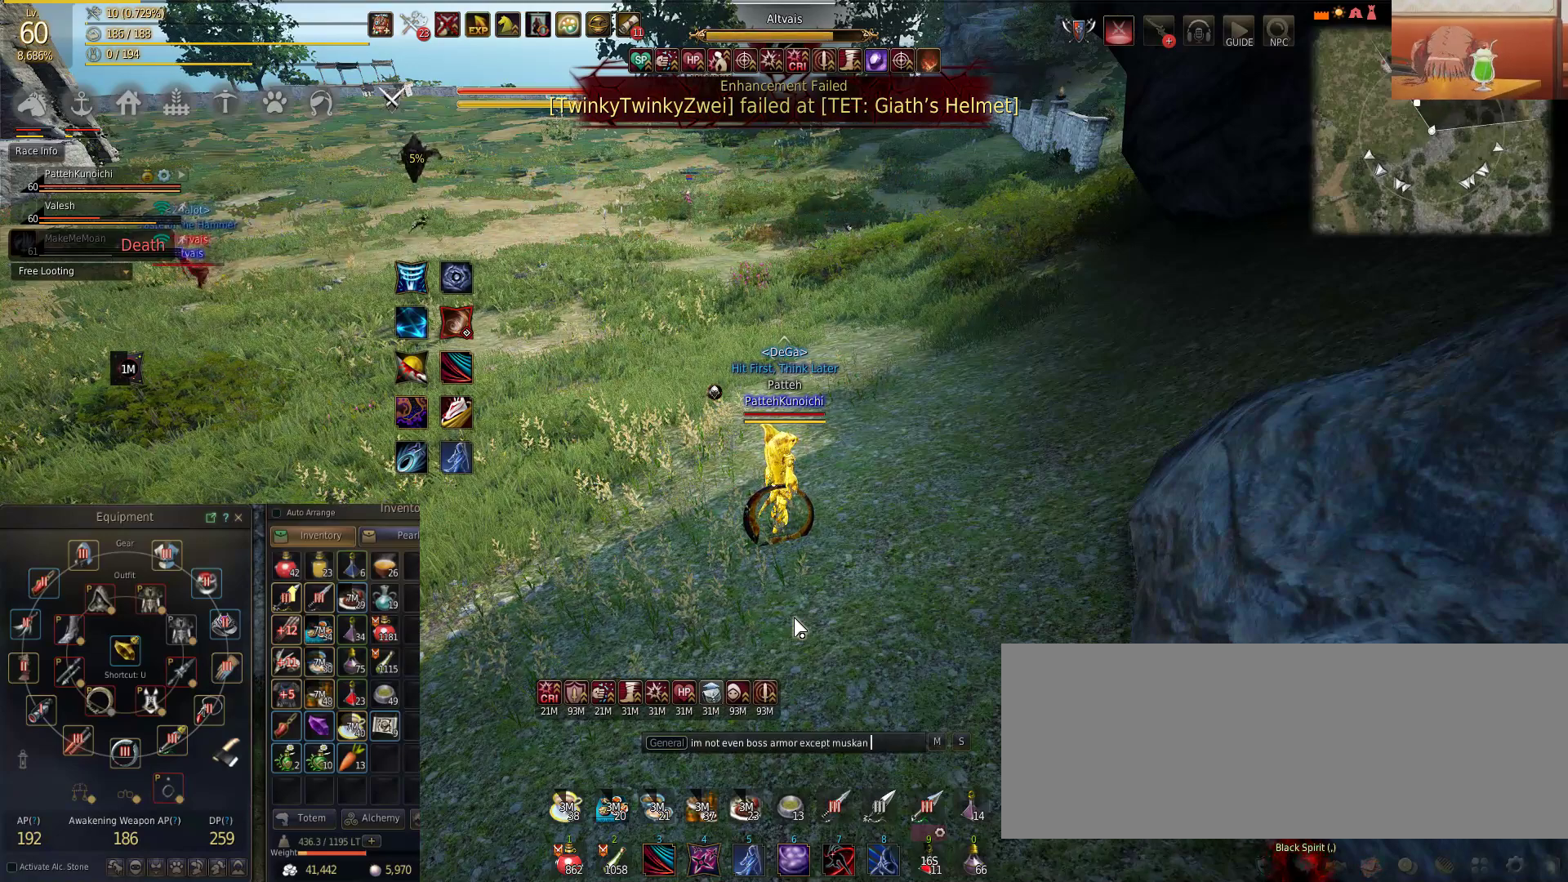
{"keys": ["s"], "mouse": [], "events": [[33, "space", "up"], [83, "a", "down"], [183, "a", "up"], [367, "space", "down"], [483, "space", "up"], [500, "s", "down"]]}
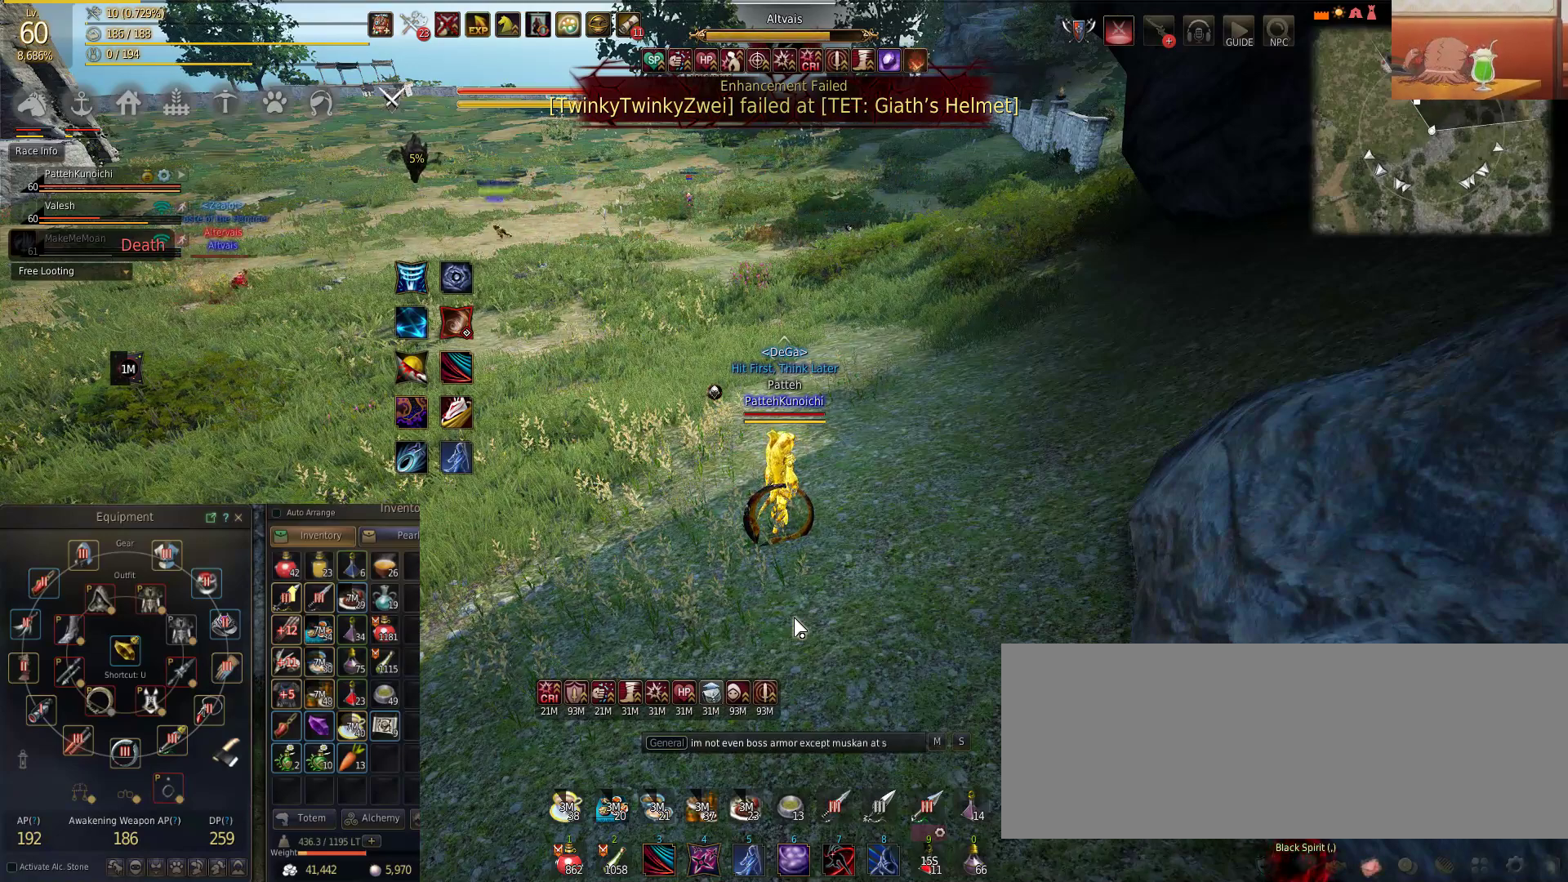
{"keys": [], "mouse": [], "events": [[100, "s", "up"]]}
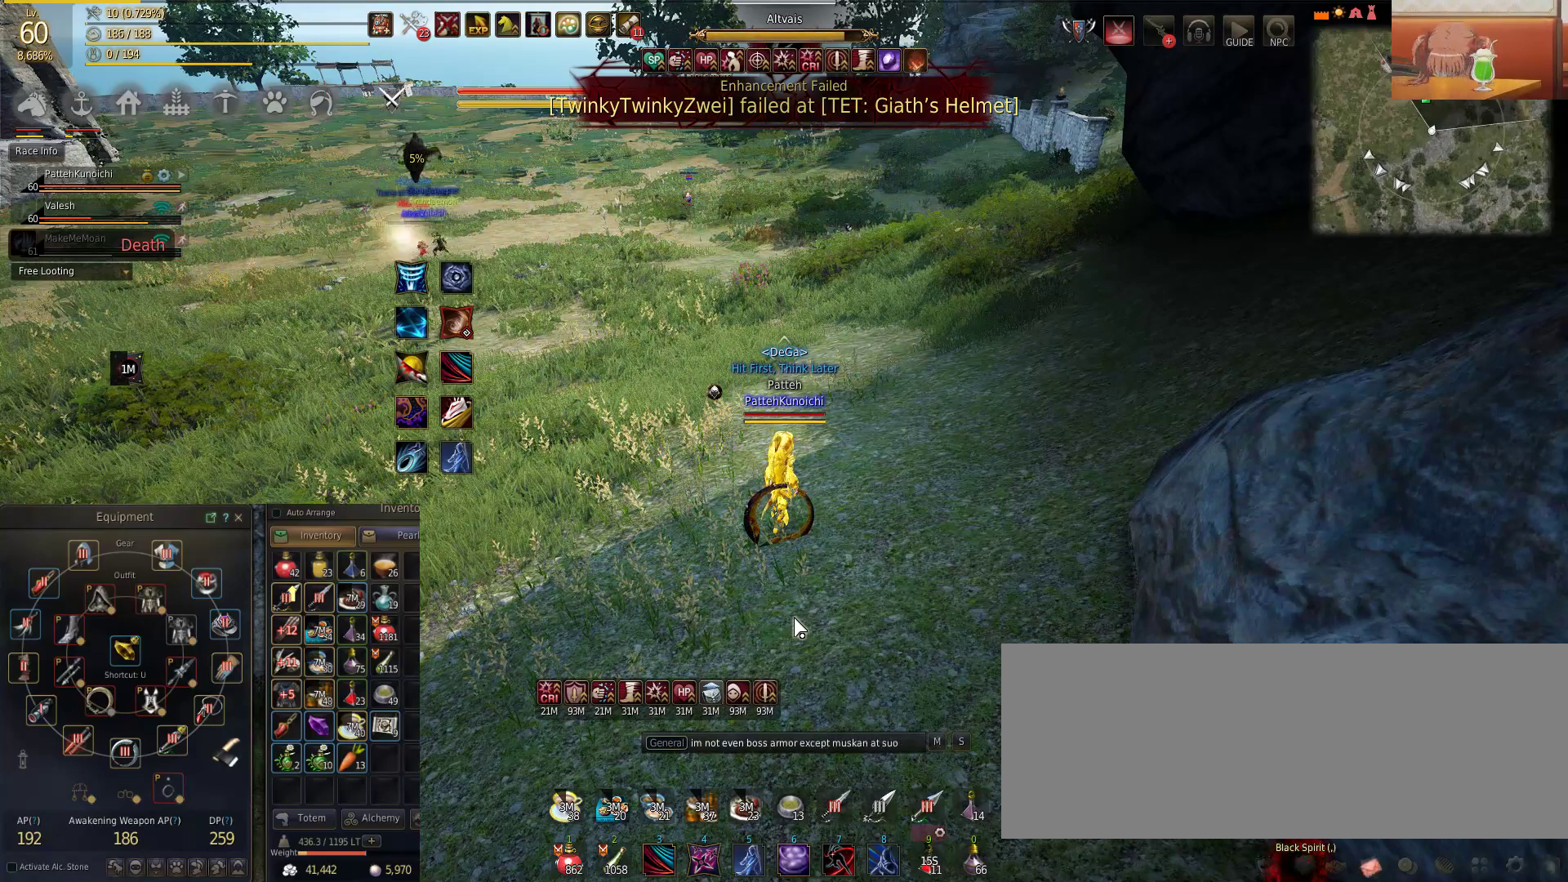
{"keys": [], "mouse": [], "events": []}
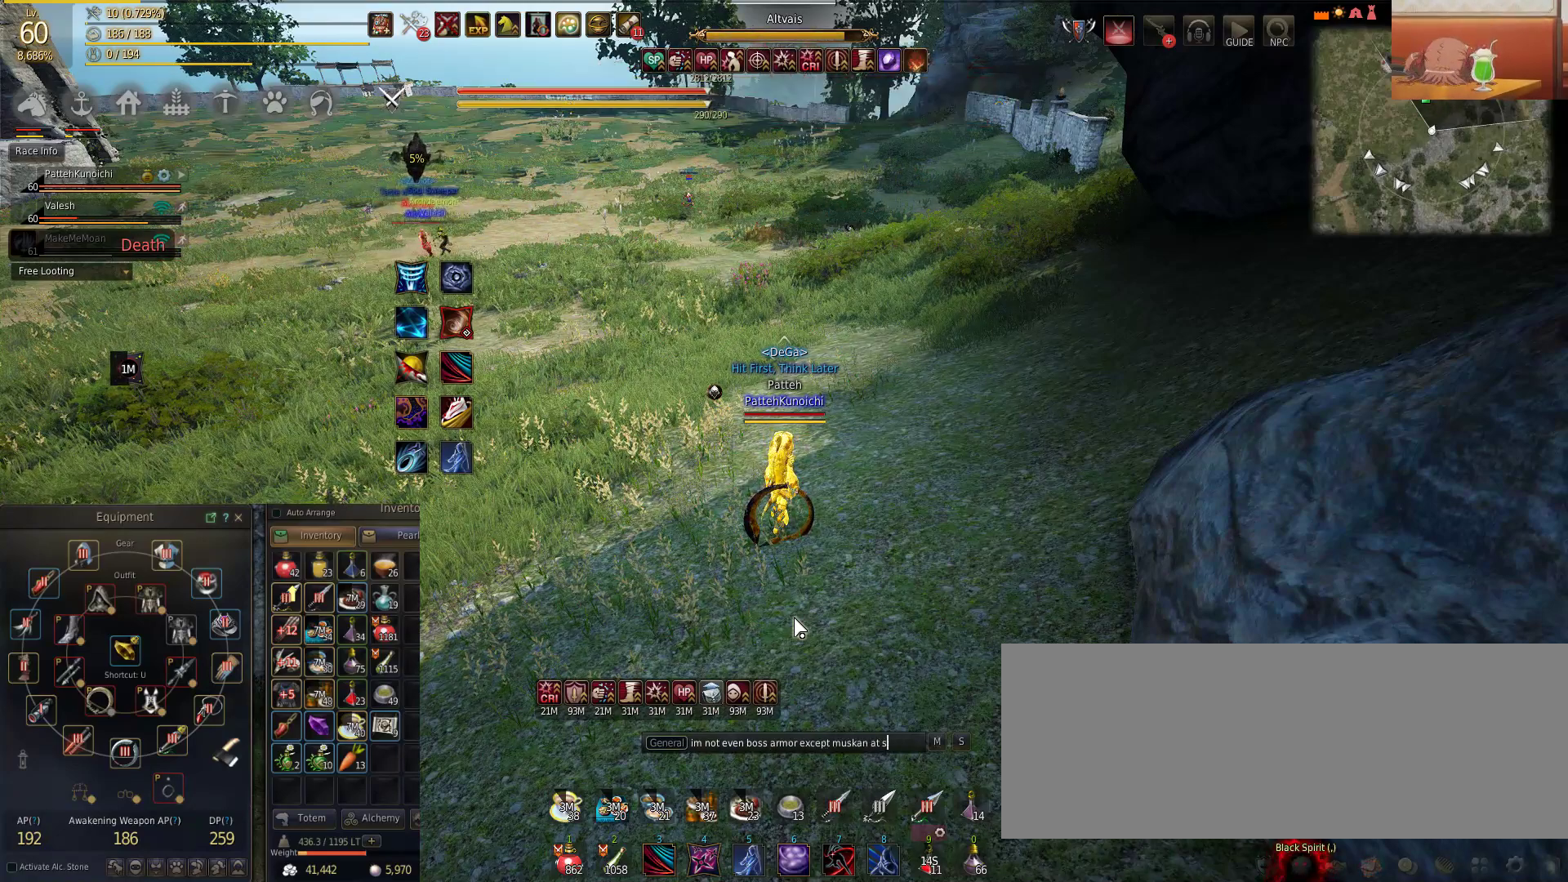
{"keys": [], "mouse": [], "events": [[334, "d", "down"], [417, "d", "up"]]}